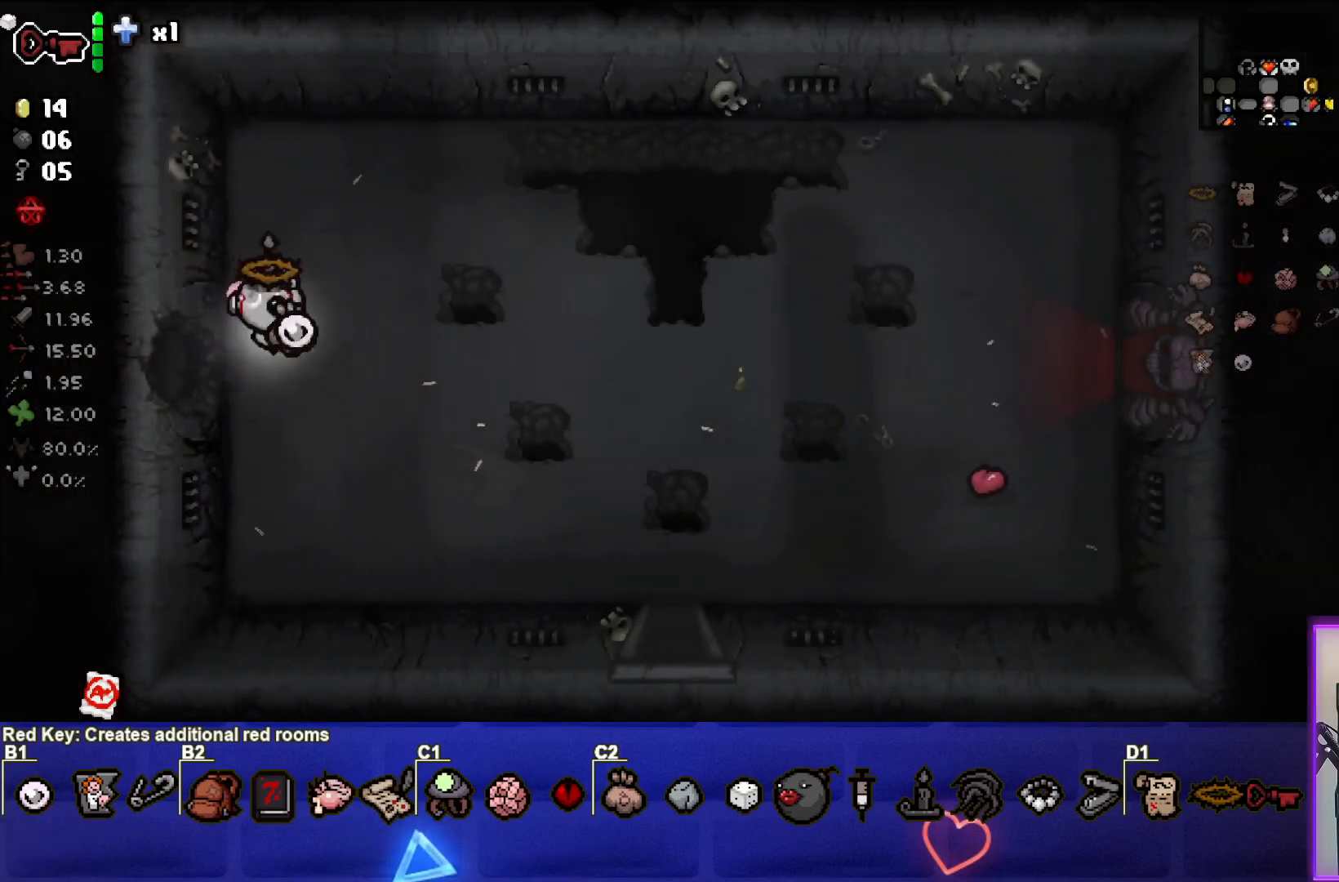
Gameplay with a controller (PlayStation layout); each line is a JSON object with the inputs held at the frame after it. "events" lists button and stick changes between this image and that frame as [ms after this image, input, new state], when the widget could be followed in between.
{"buttons": [], "left_stick": "center", "right_stick": "center", "events": [[233, "left_stick", "down-right"], [500, "left_stick", "center"]]}
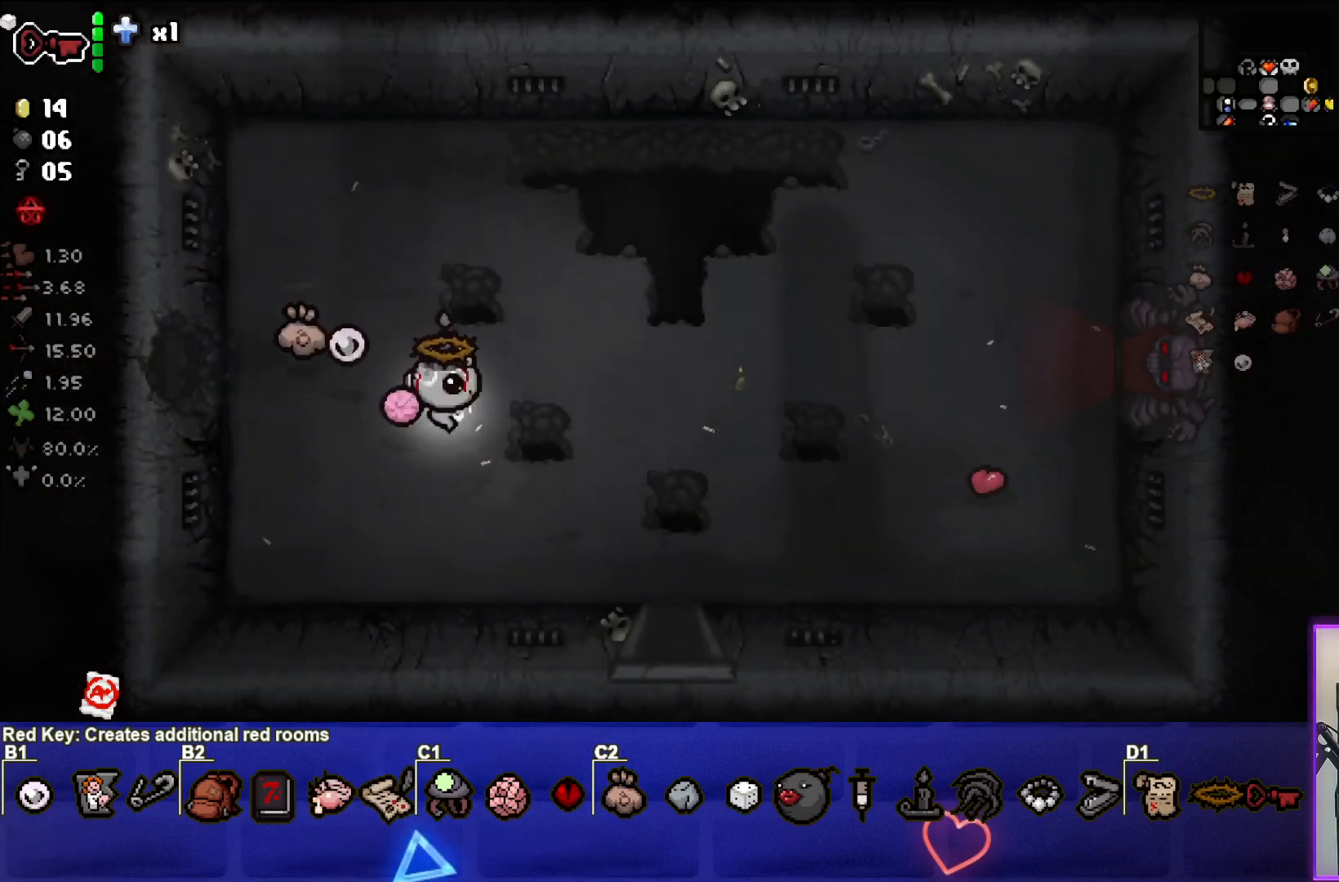
{"buttons": ["SELECT"], "left_stick": "center", "right_stick": "center", "events": [[200, "SELECT", "down"]]}
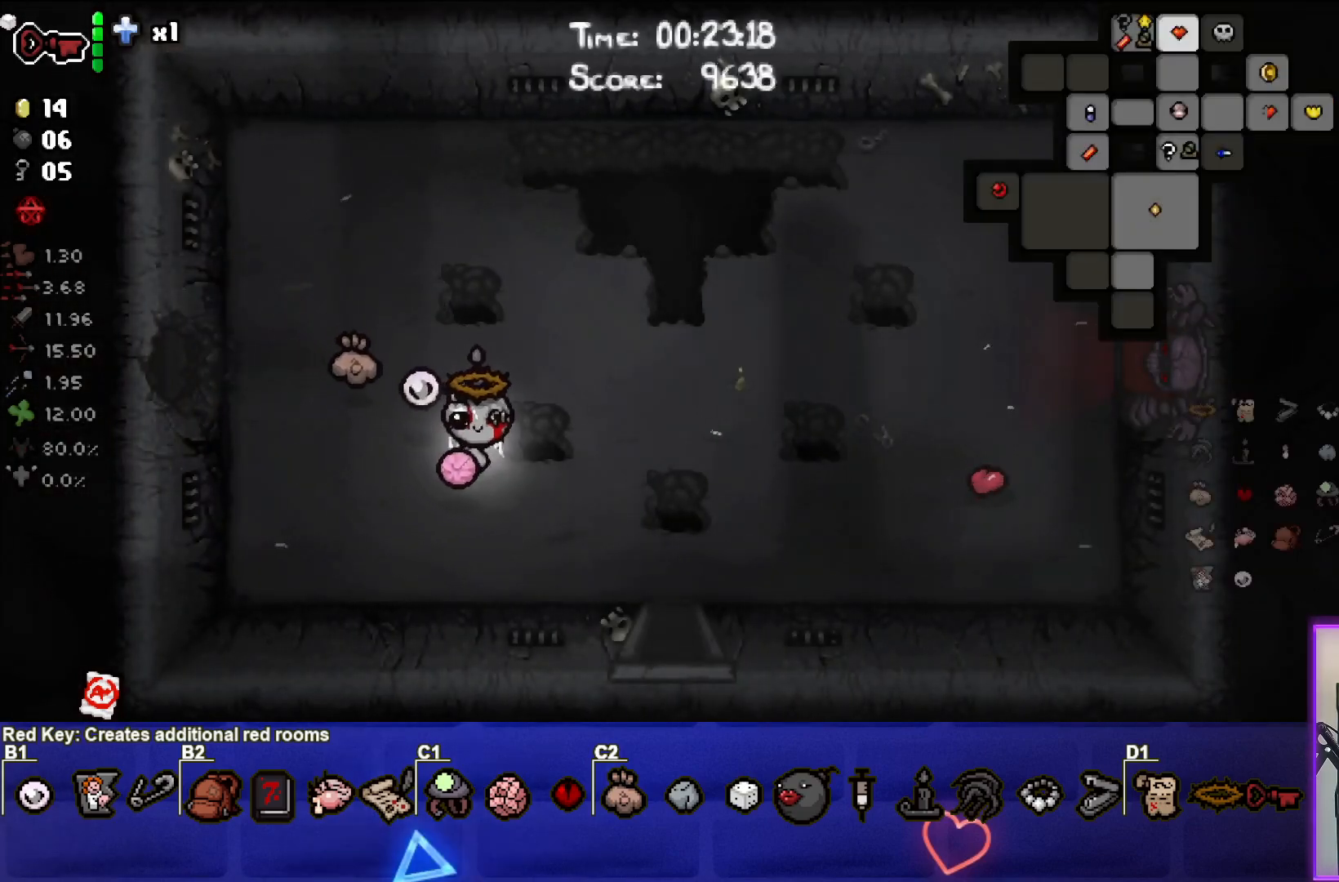
{"buttons": ["SELECT"], "left_stick": "center", "right_stick": "center", "events": []}
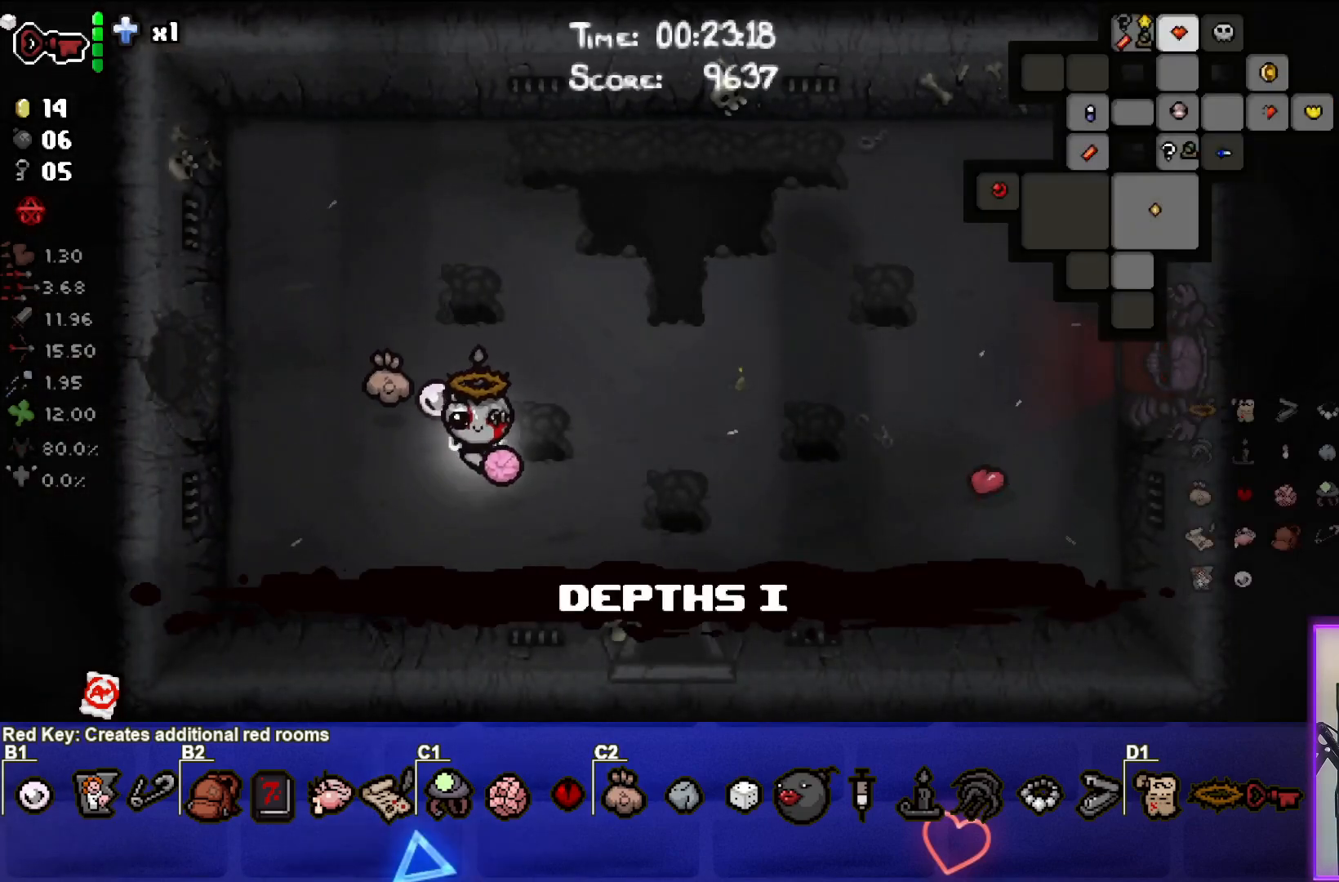
{"buttons": ["SELECT"], "left_stick": "center", "right_stick": "center", "events": []}
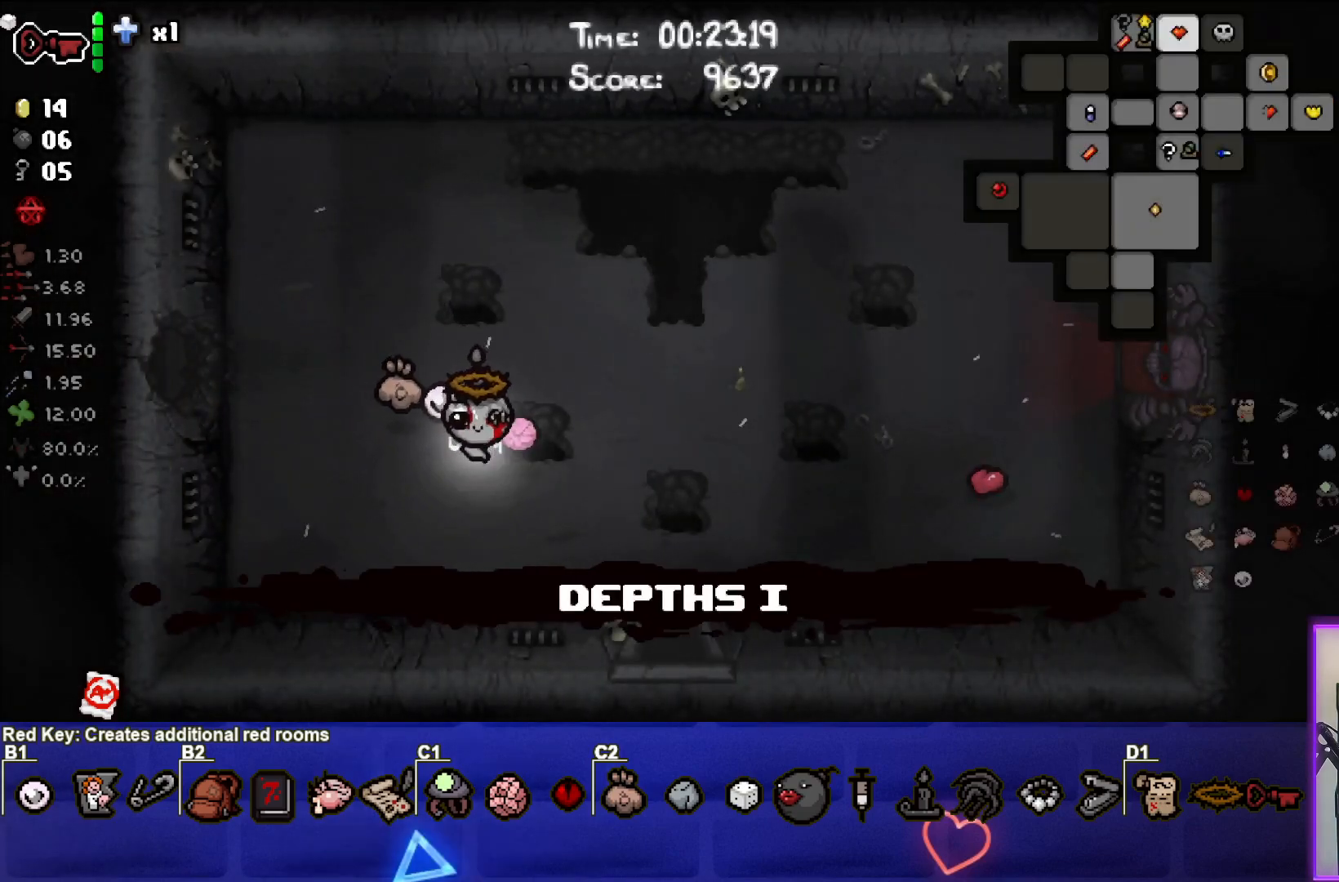
{"buttons": ["SELECT"], "left_stick": "center", "right_stick": "center", "events": []}
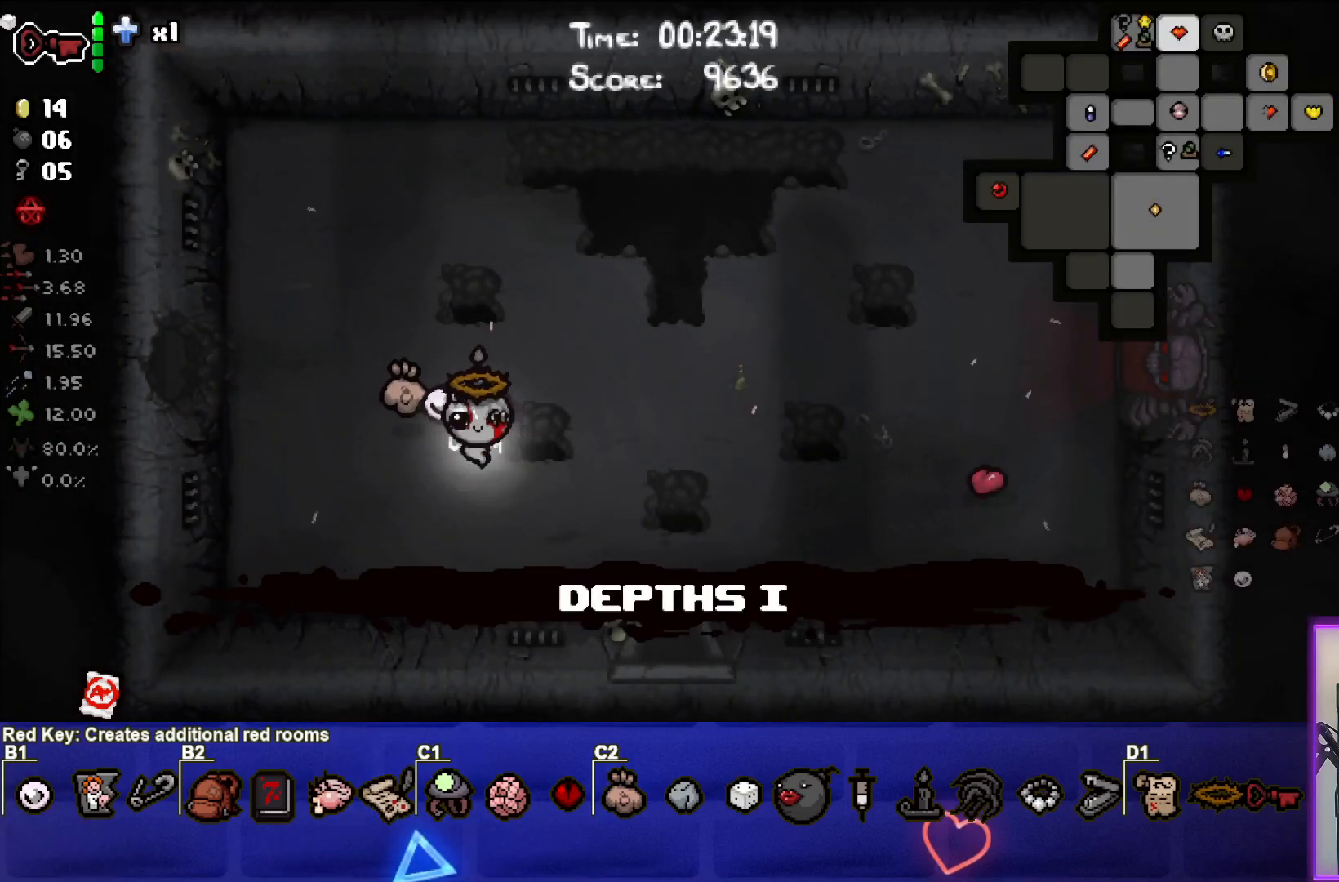
{"buttons": ["SELECT"], "left_stick": "center", "right_stick": "center", "events": []}
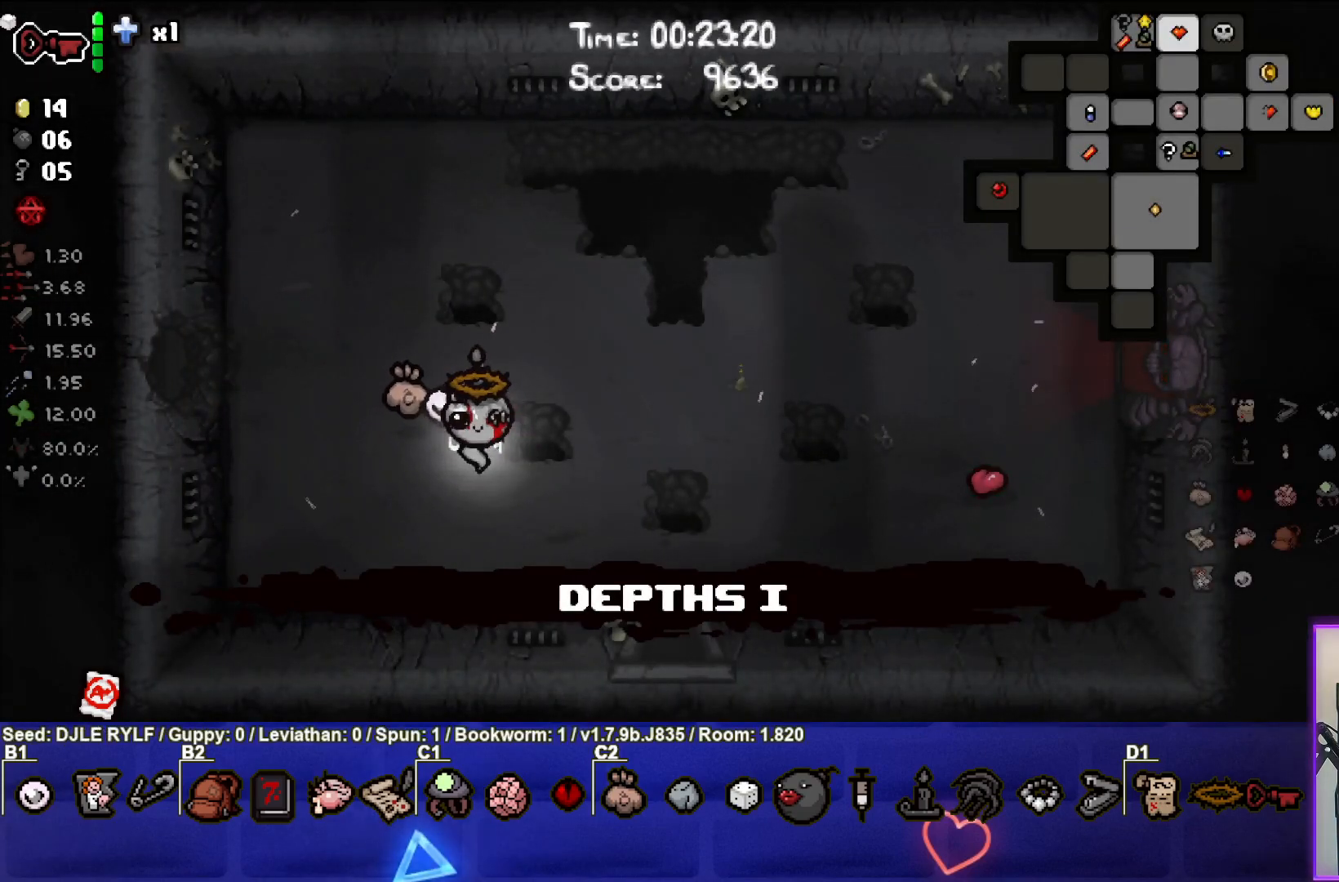
{"buttons": [], "left_stick": "center", "right_stick": "center", "events": [[467, "SELECT", "up"]]}
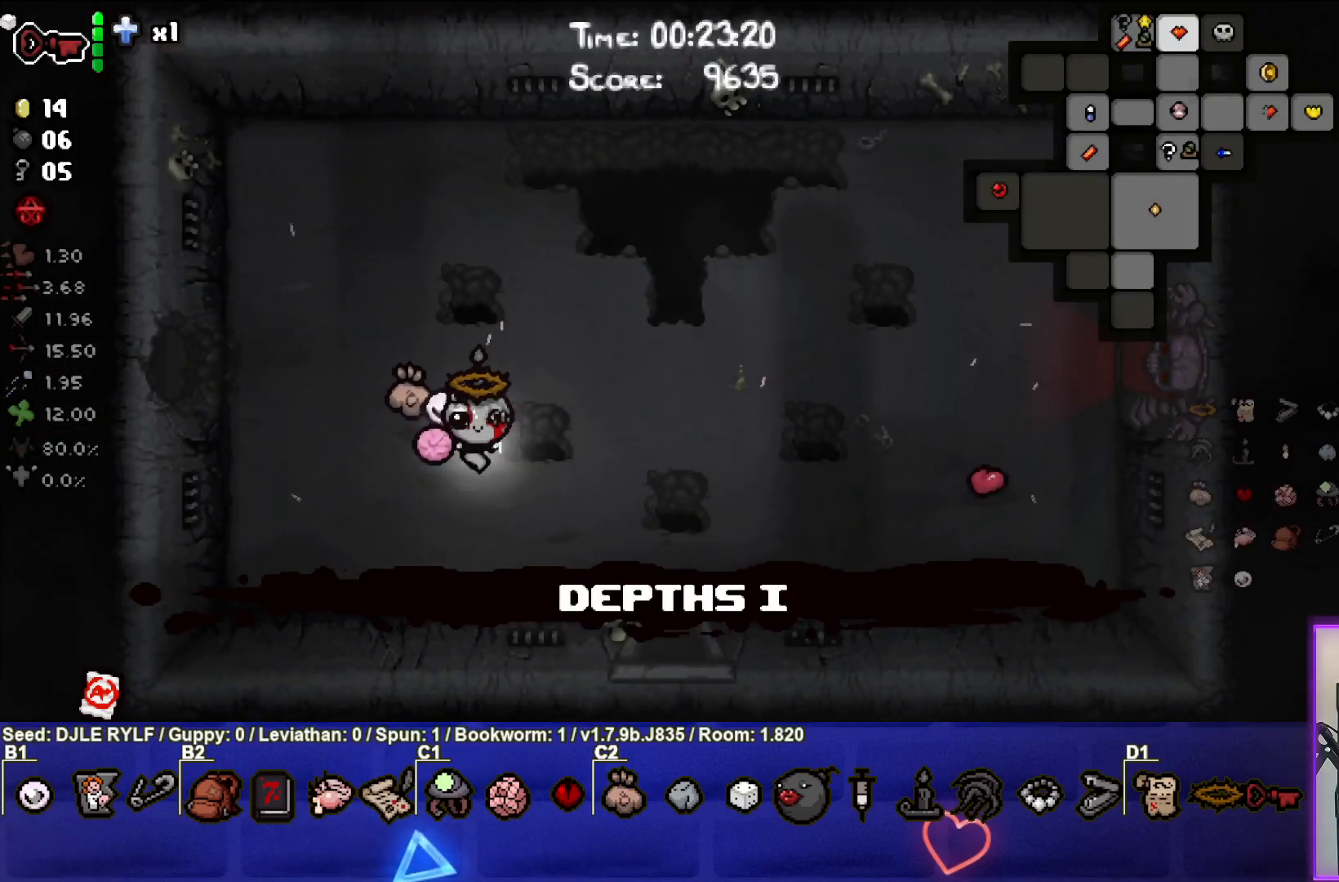
{"buttons": [], "left_stick": "down-right", "right_stick": "center", "events": [[300, "left_stick", "down-right"]]}
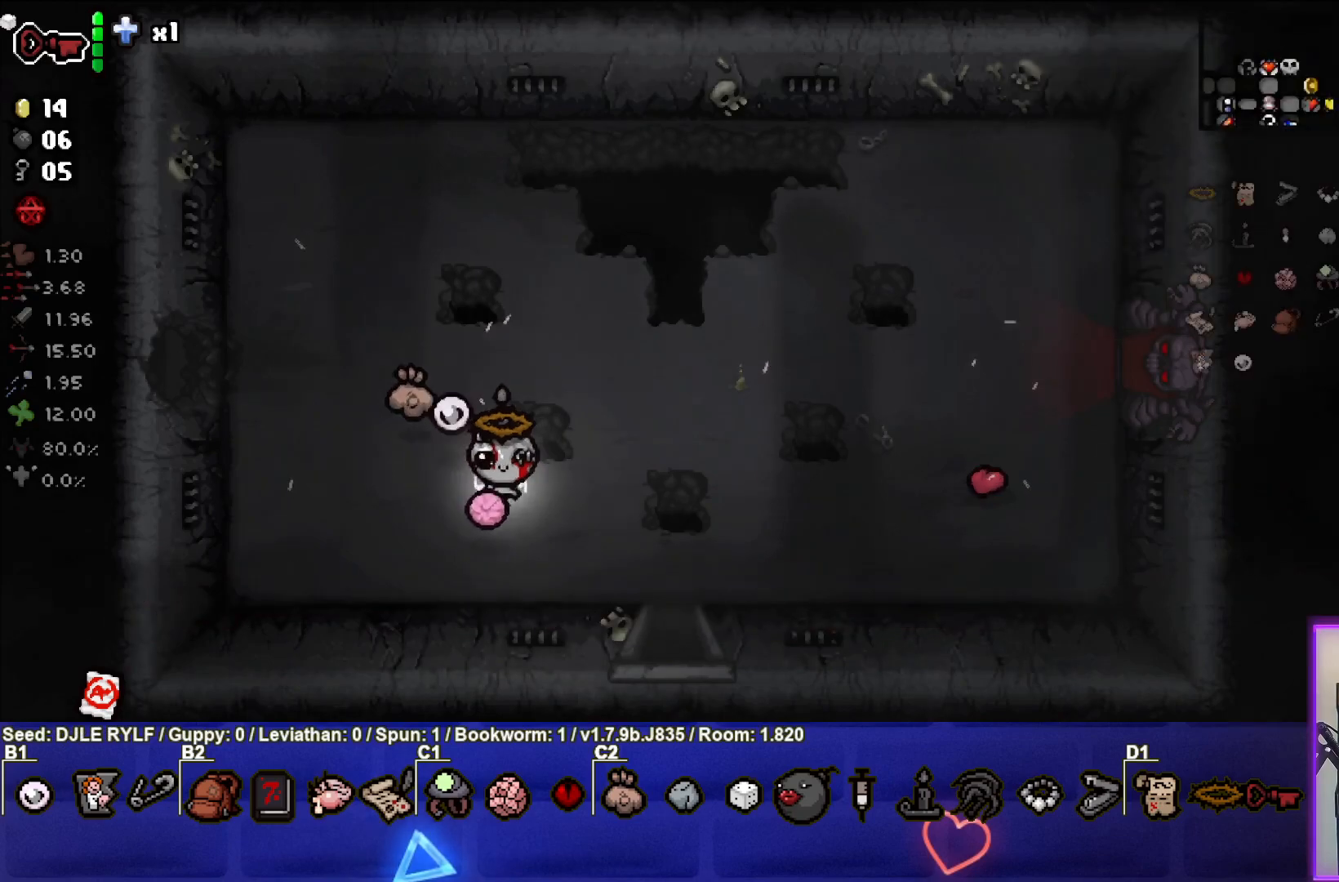
{"buttons": [], "left_stick": "down-right", "right_stick": "center", "events": [[50, "R2", "down"], [83, "left_stick", "center"], [167, "R2", "up"], [217, "left_stick", "down-right"]]}
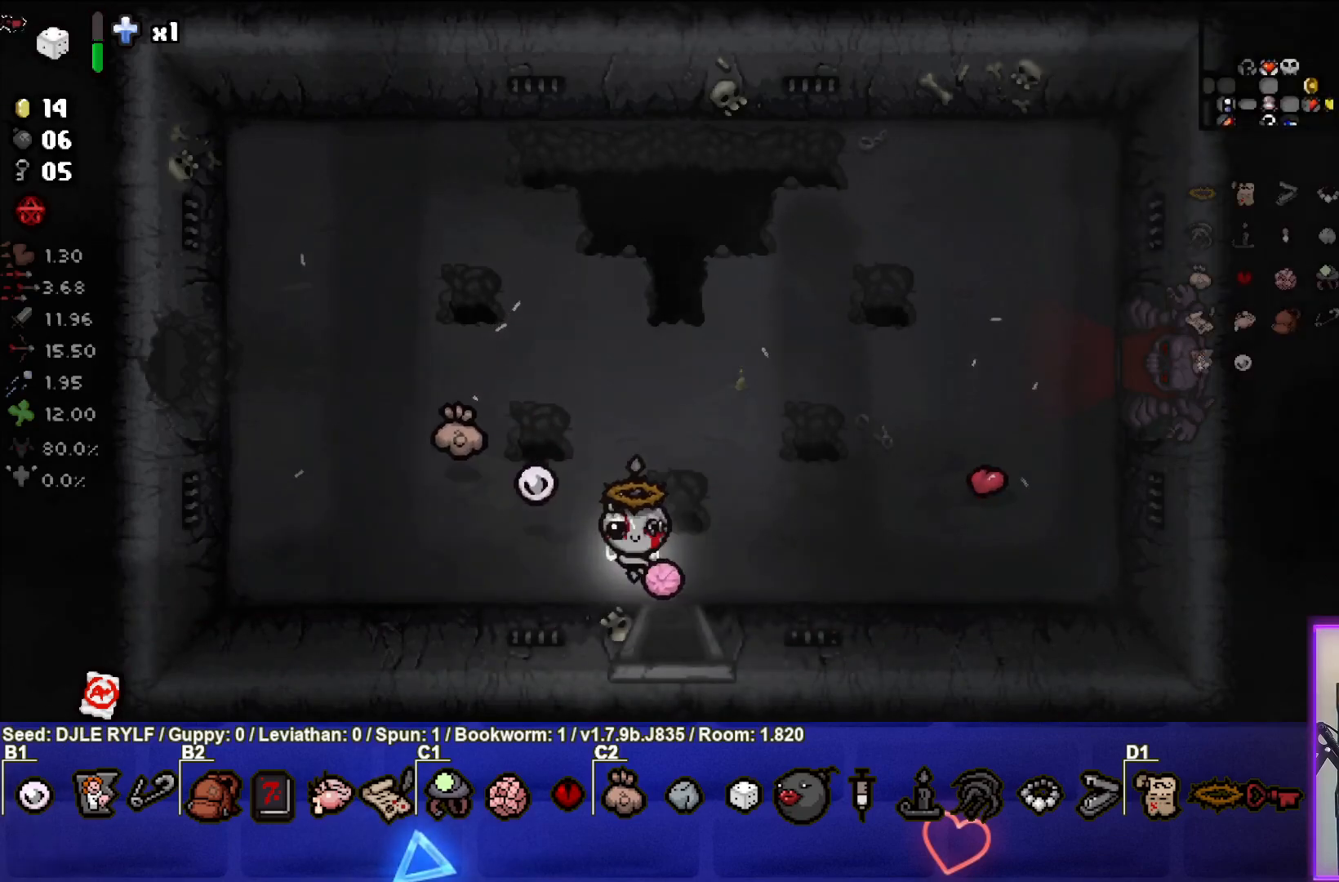
{"buttons": [], "left_stick": "center", "right_stick": "center", "events": [[50, "left_stick", "down"], [300, "left_stick", "center"]]}
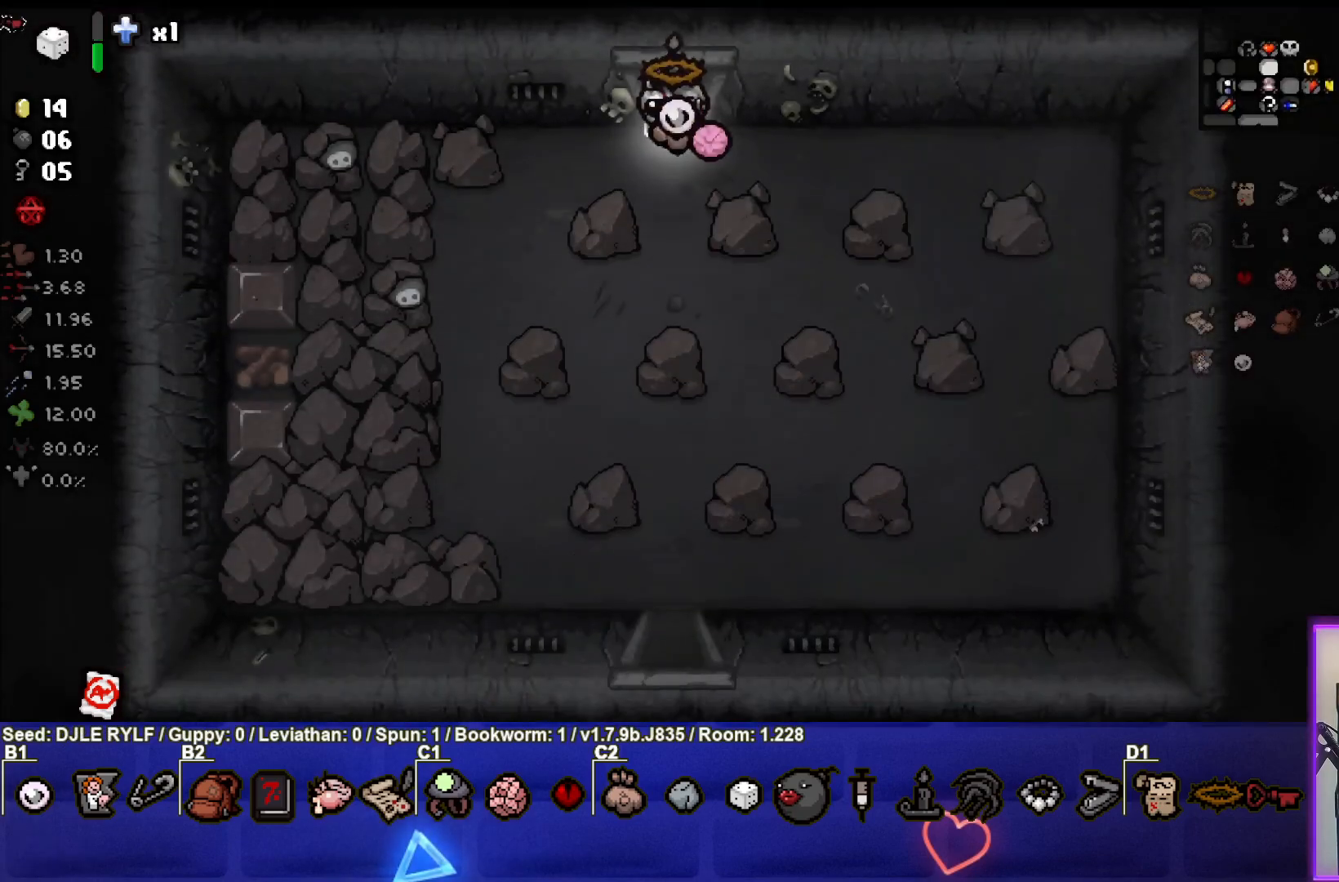
{"buttons": [], "left_stick": "down", "right_stick": "center", "events": [[333, "left_stick", "down"]]}
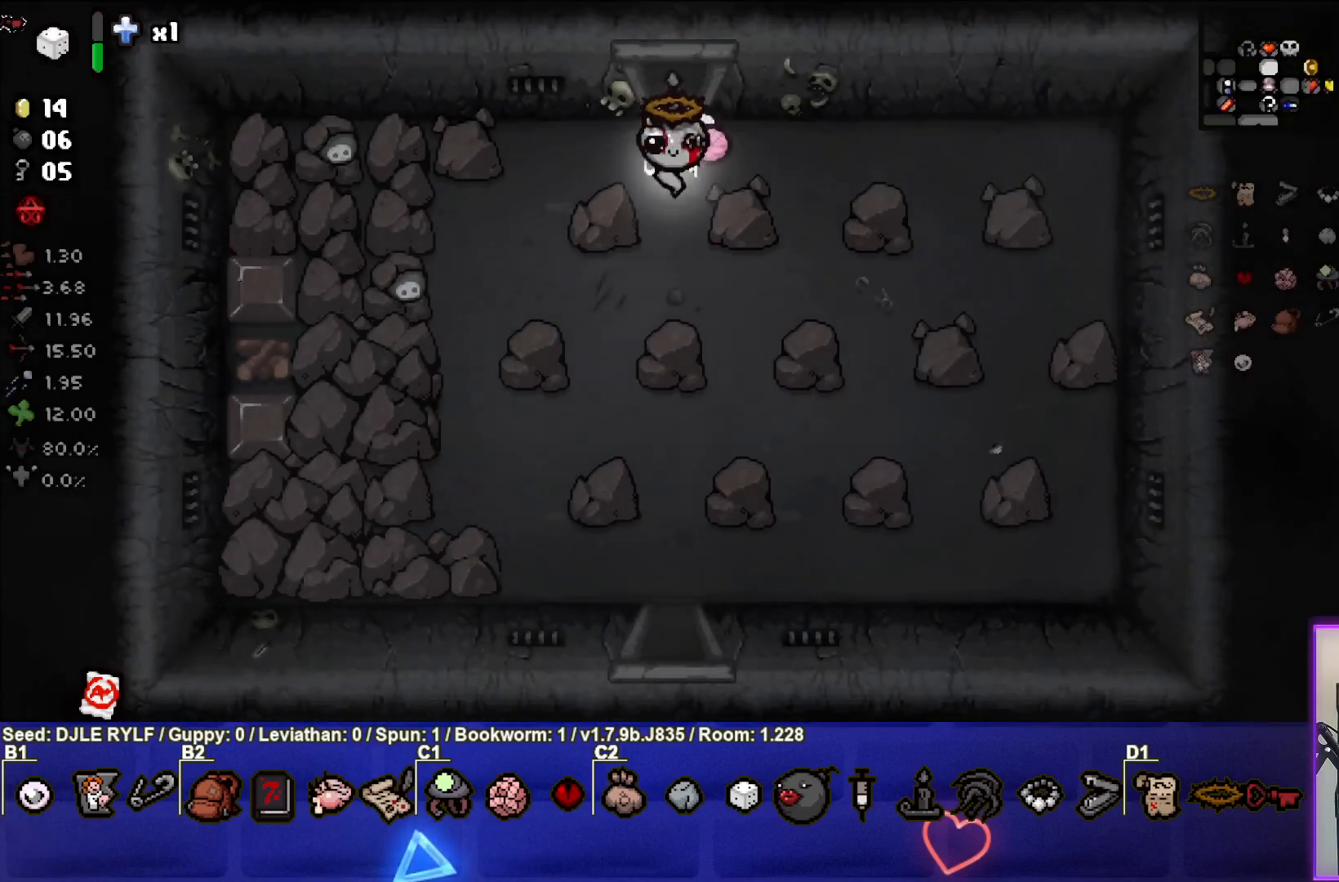
{"buttons": [], "left_stick": "up", "right_stick": "center", "events": [[283, "left_stick", "center"], [383, "left_stick", "up"]]}
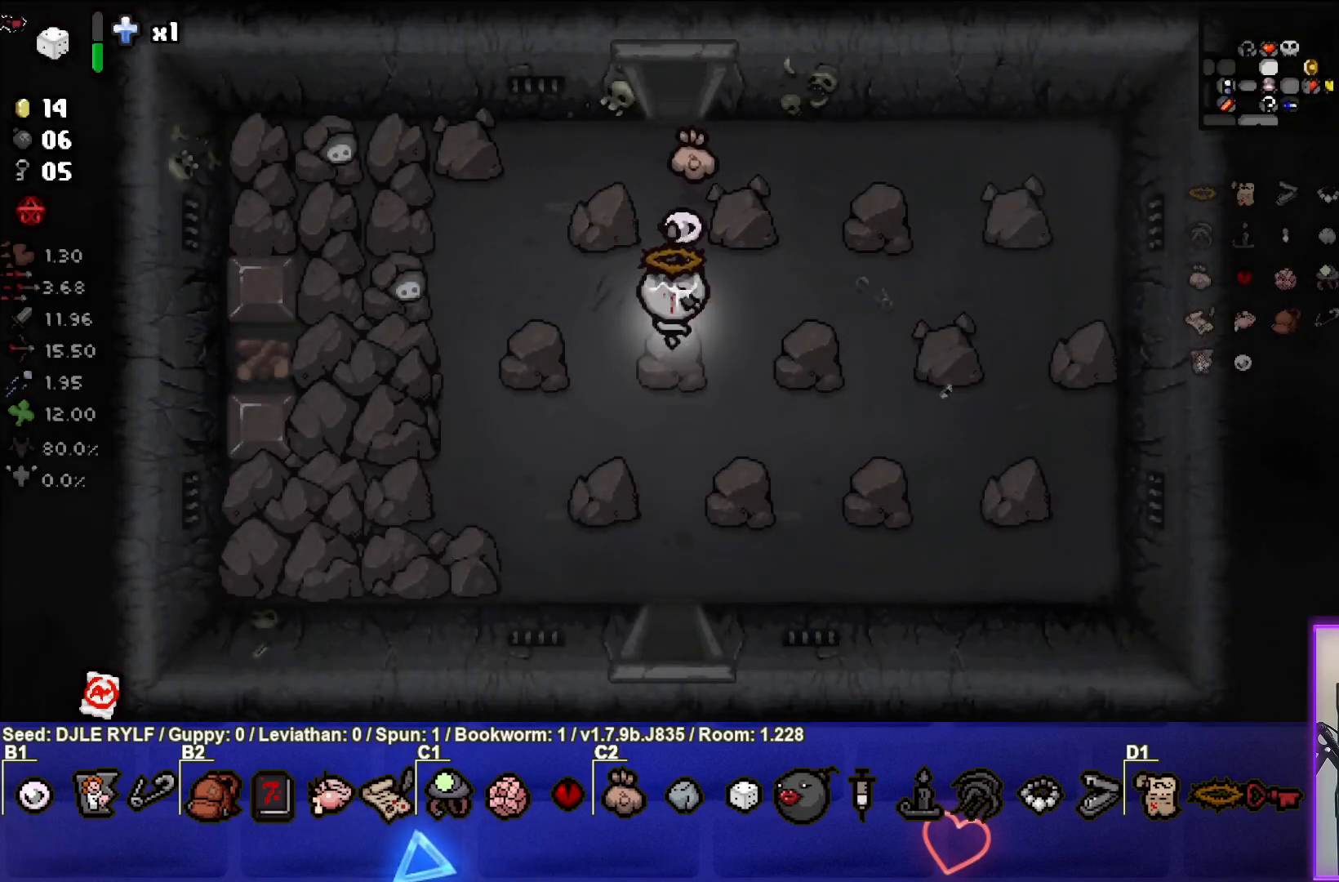
{"buttons": [], "left_stick": "up", "right_stick": "center", "events": []}
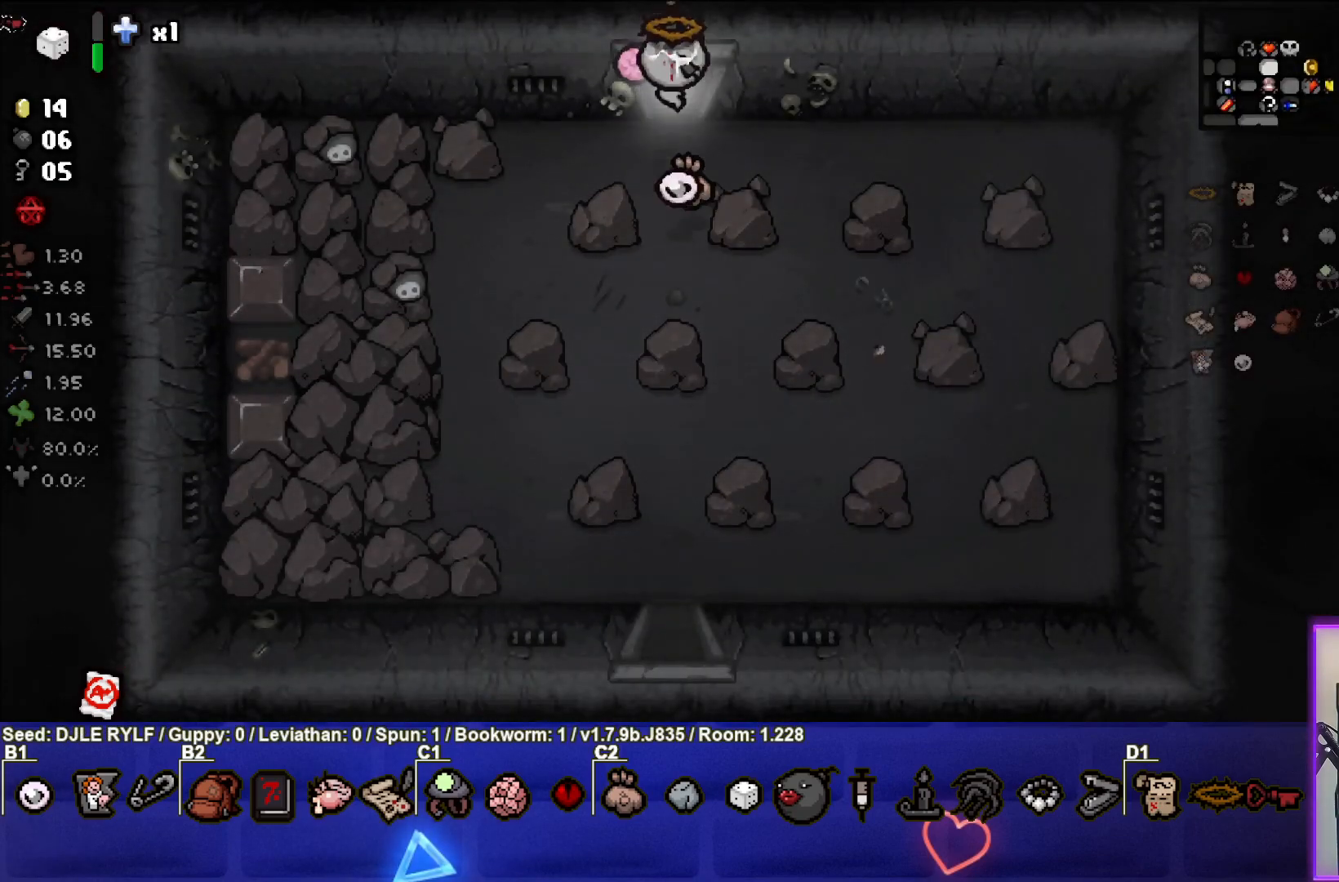
{"buttons": [], "left_stick": "down", "right_stick": "center", "events": [[100, "left_stick", "center"], [400, "left_stick", "down"]]}
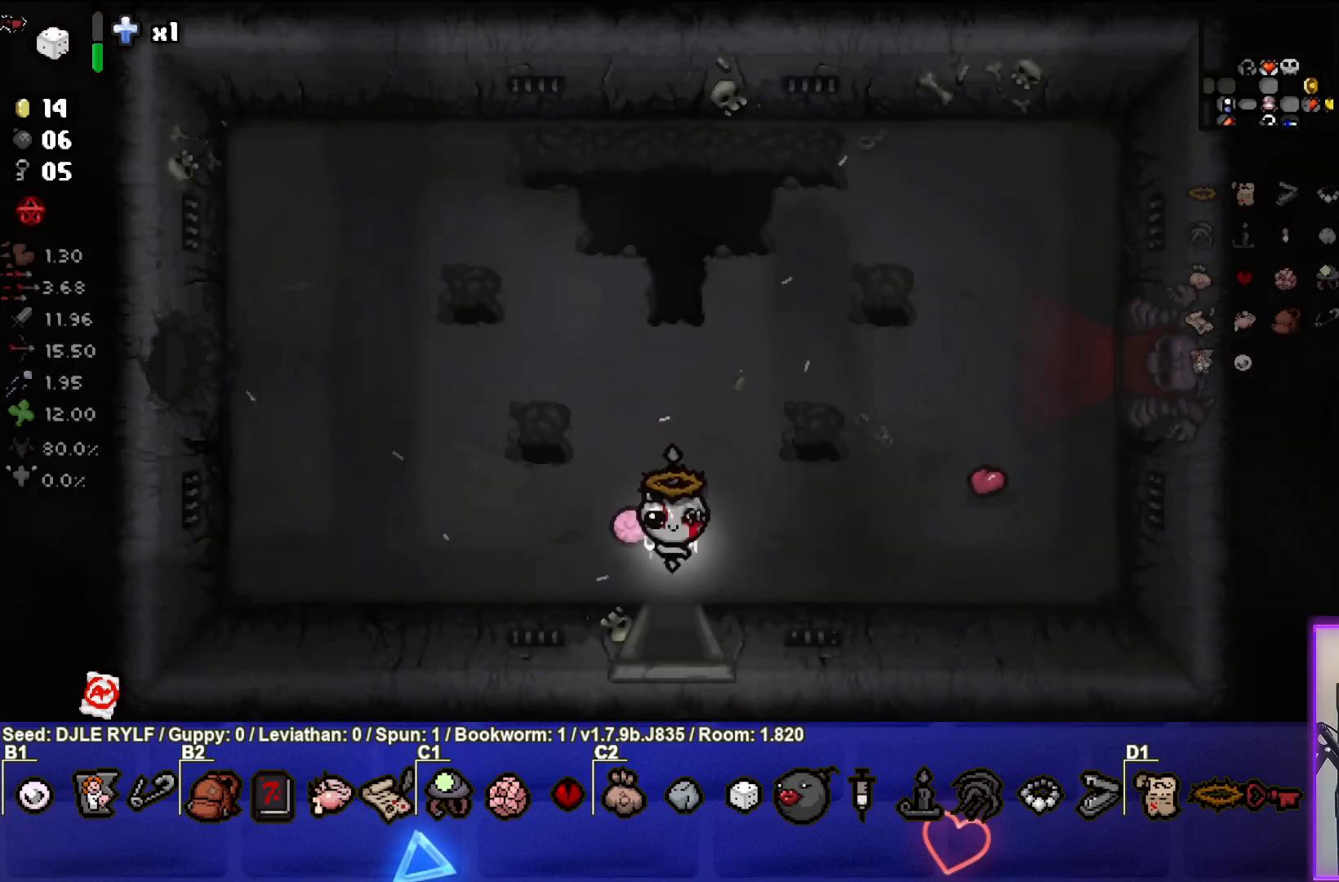
{"buttons": [], "left_stick": "down", "right_stick": "center", "events": []}
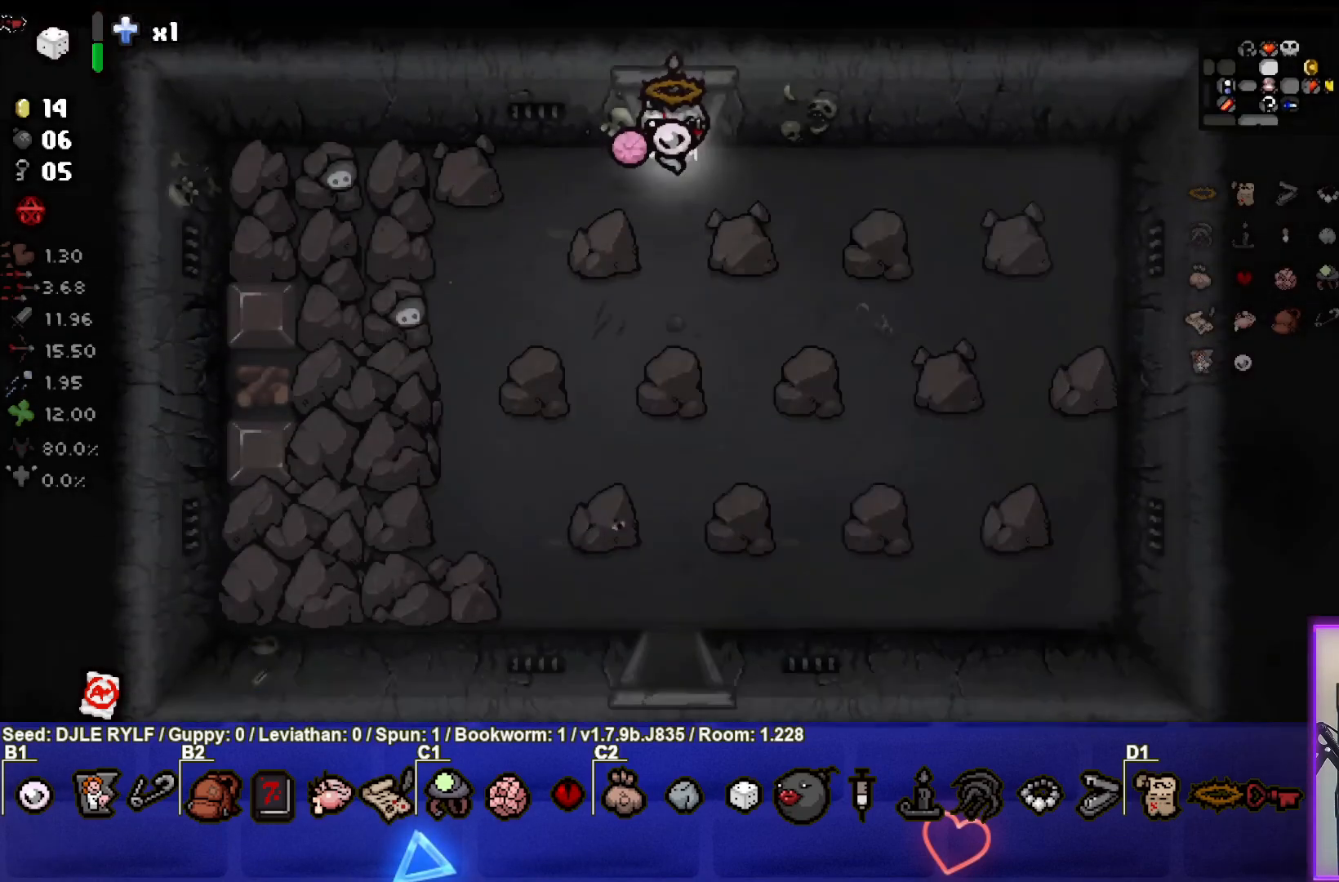
{"buttons": [], "left_stick": "down", "right_stick": "center", "events": []}
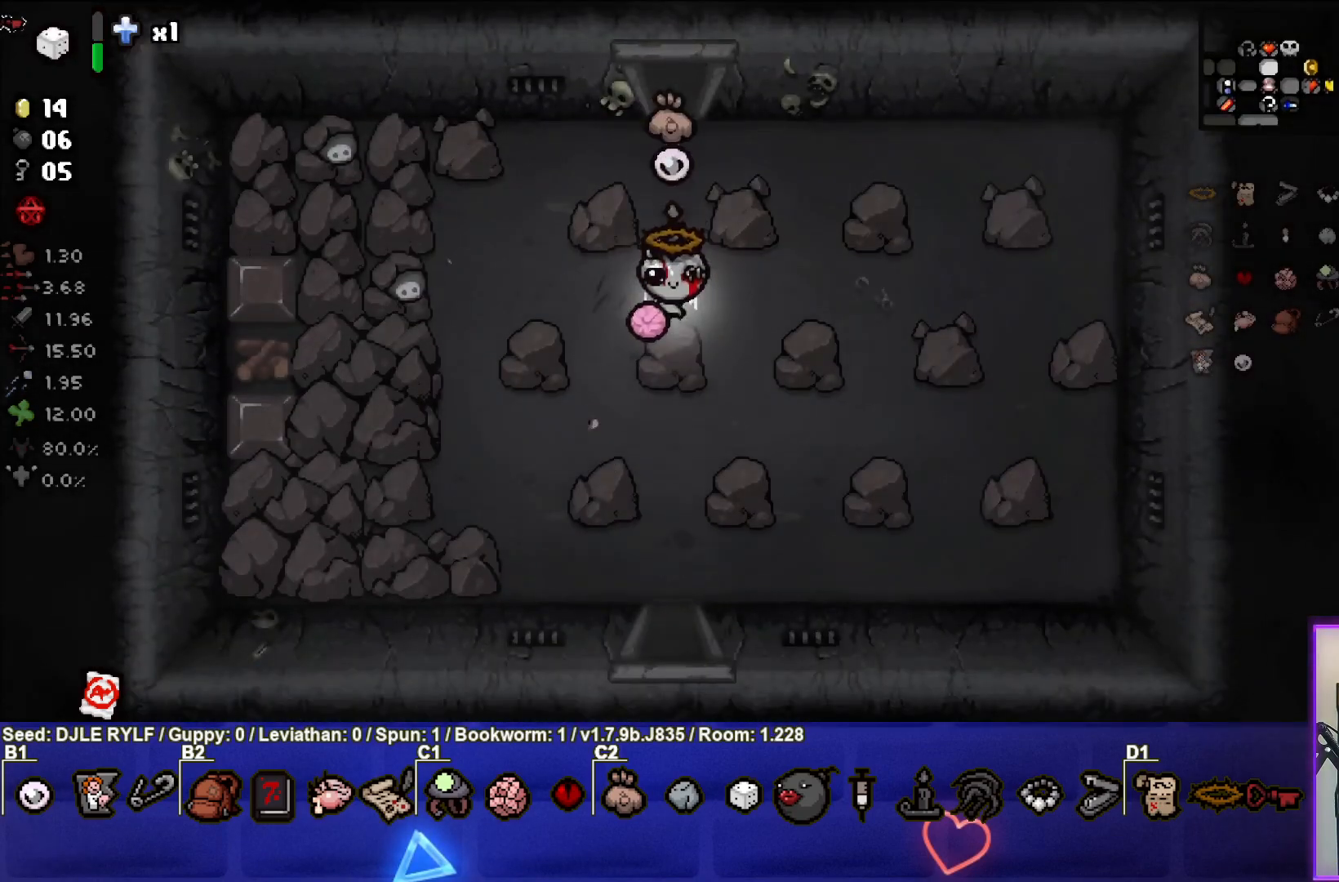
{"buttons": [], "left_stick": "down", "right_stick": "center", "events": []}
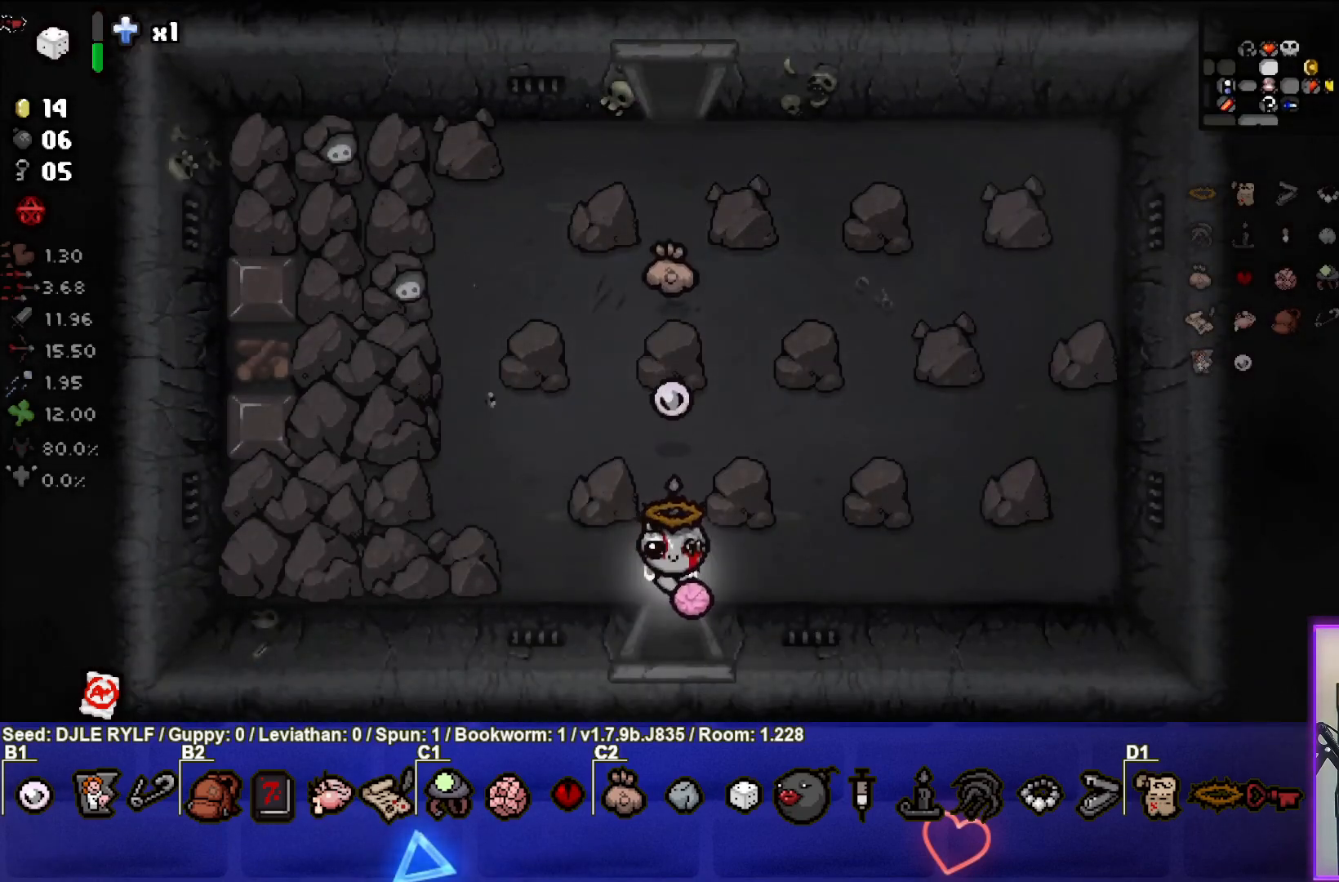
{"buttons": [], "left_stick": "center", "right_stick": "center", "events": [[200, "left_stick", "center"]]}
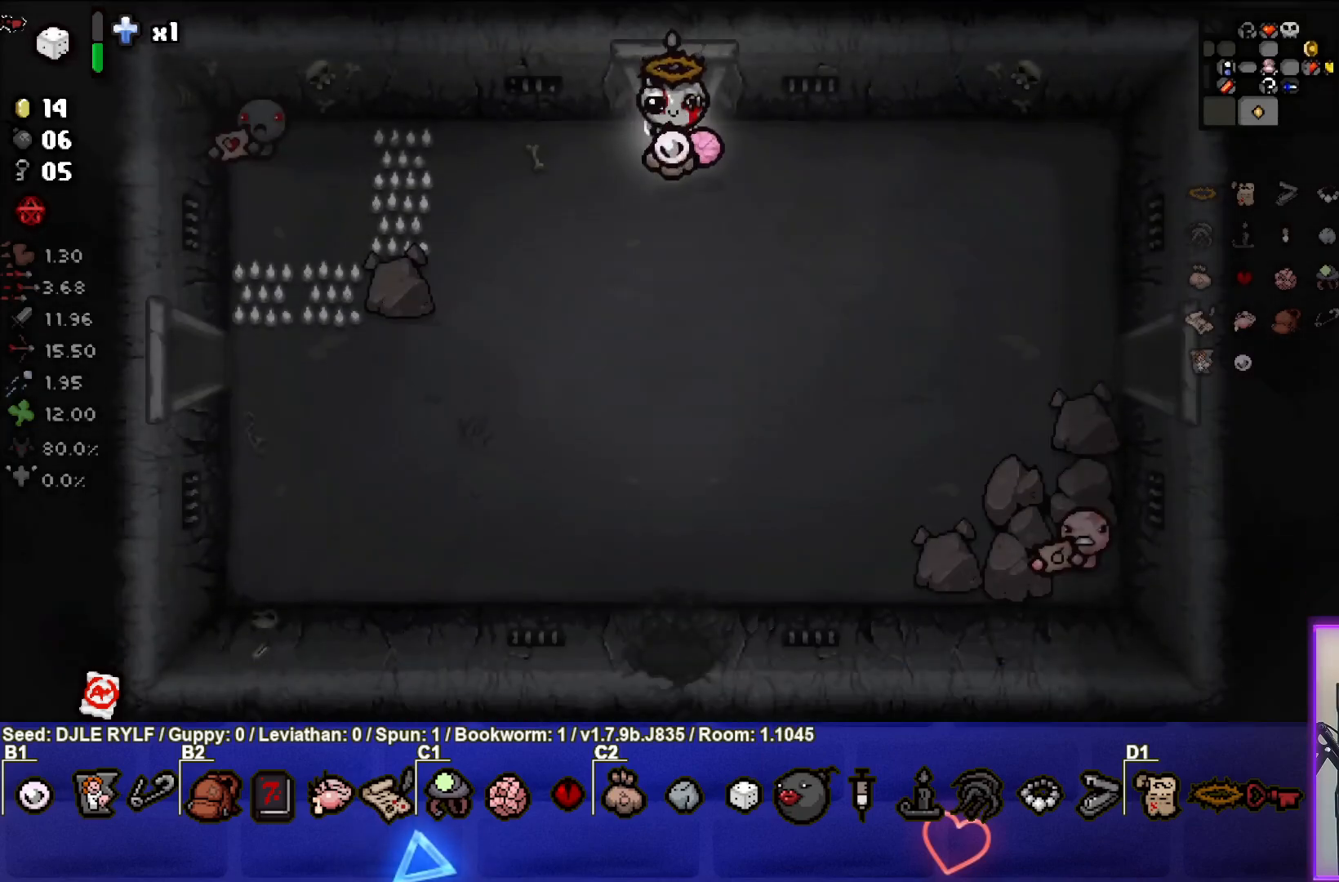
{"buttons": [], "left_stick": "down", "right_stick": "center", "events": [[117, "left_stick", "down"]]}
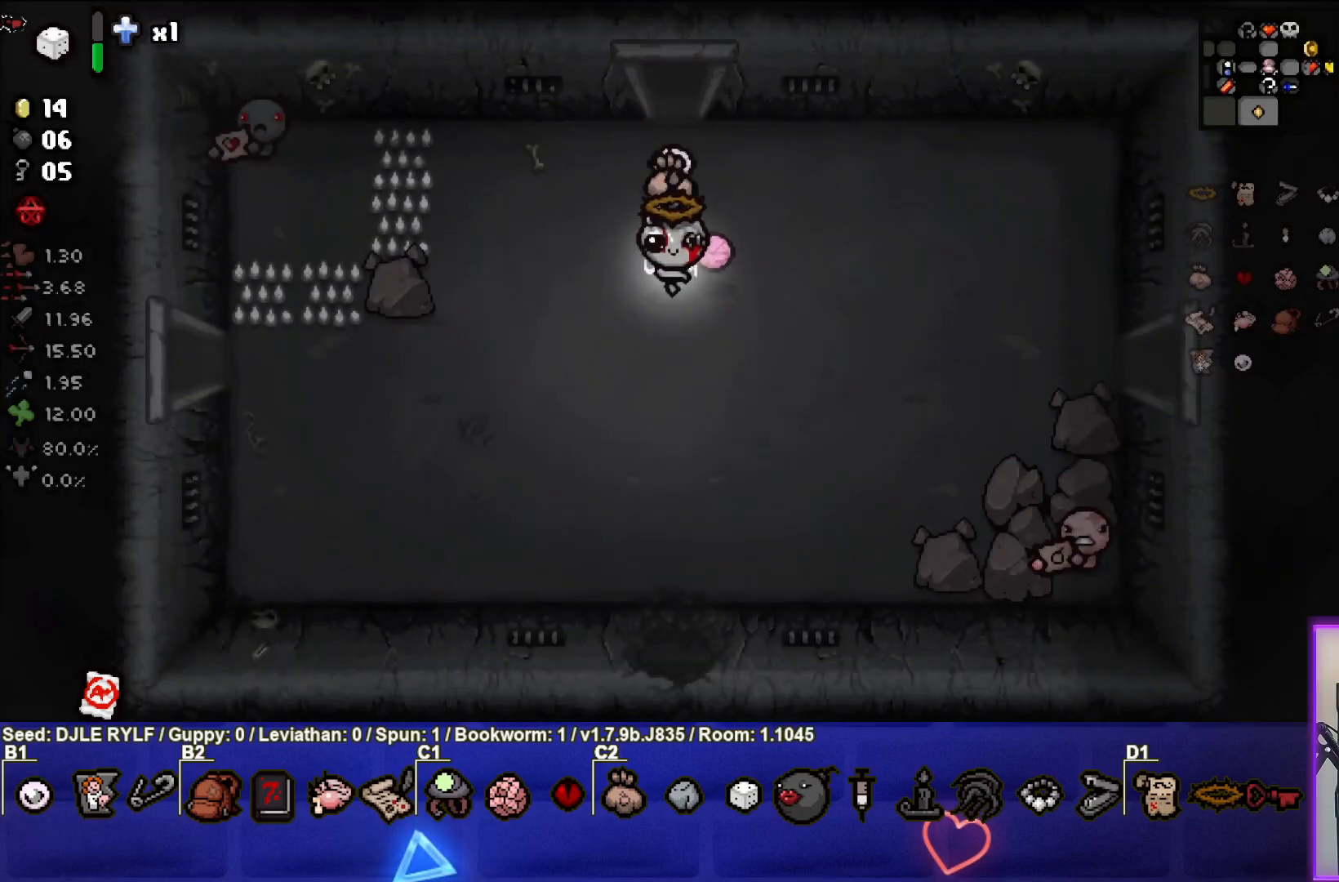
{"buttons": [], "left_stick": "down", "right_stick": "center", "events": [[150, "left_stick", "center"], [333, "left_stick", "down"]]}
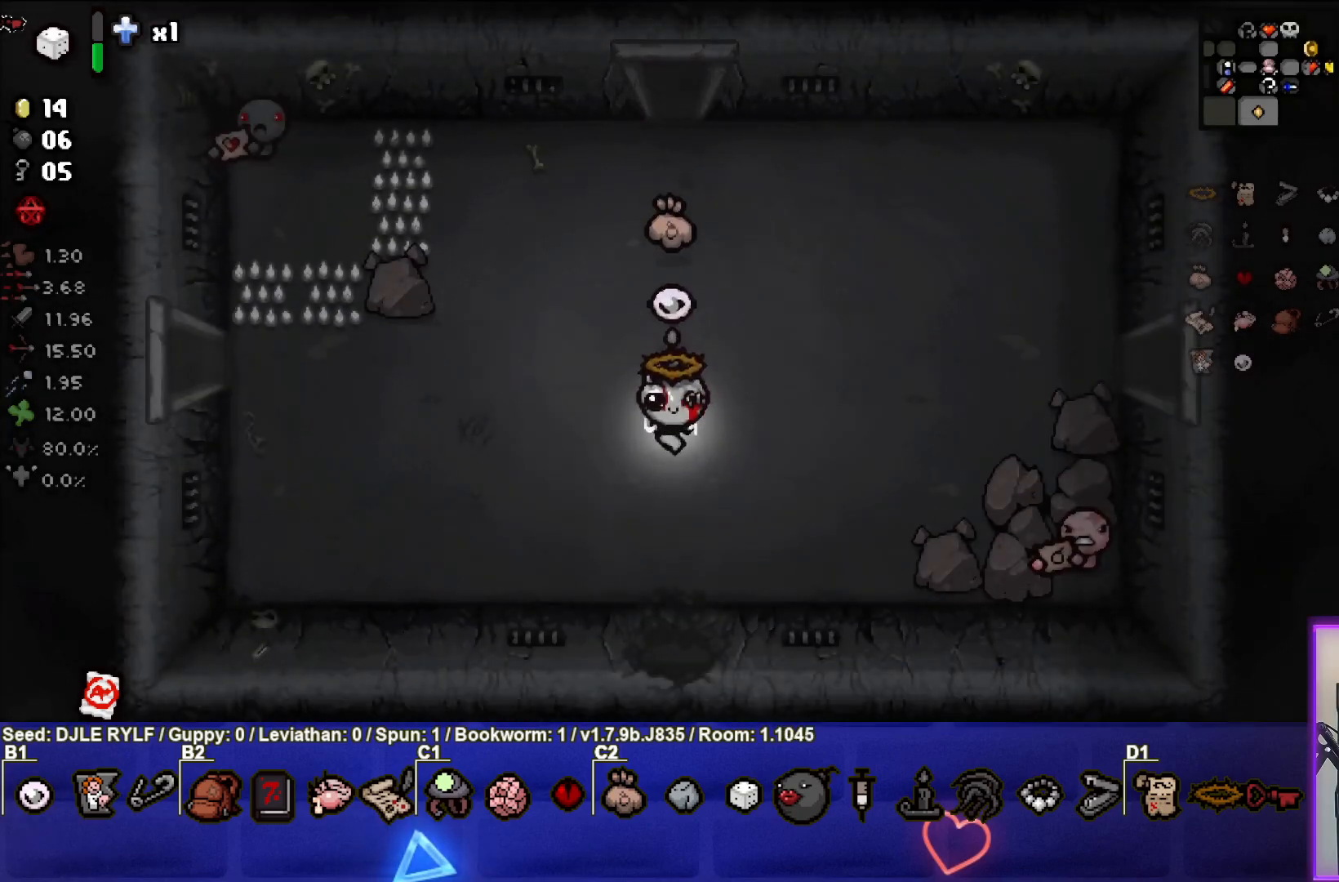
{"buttons": [], "left_stick": "center", "right_stick": "center", "events": [[450, "left_stick", "center"]]}
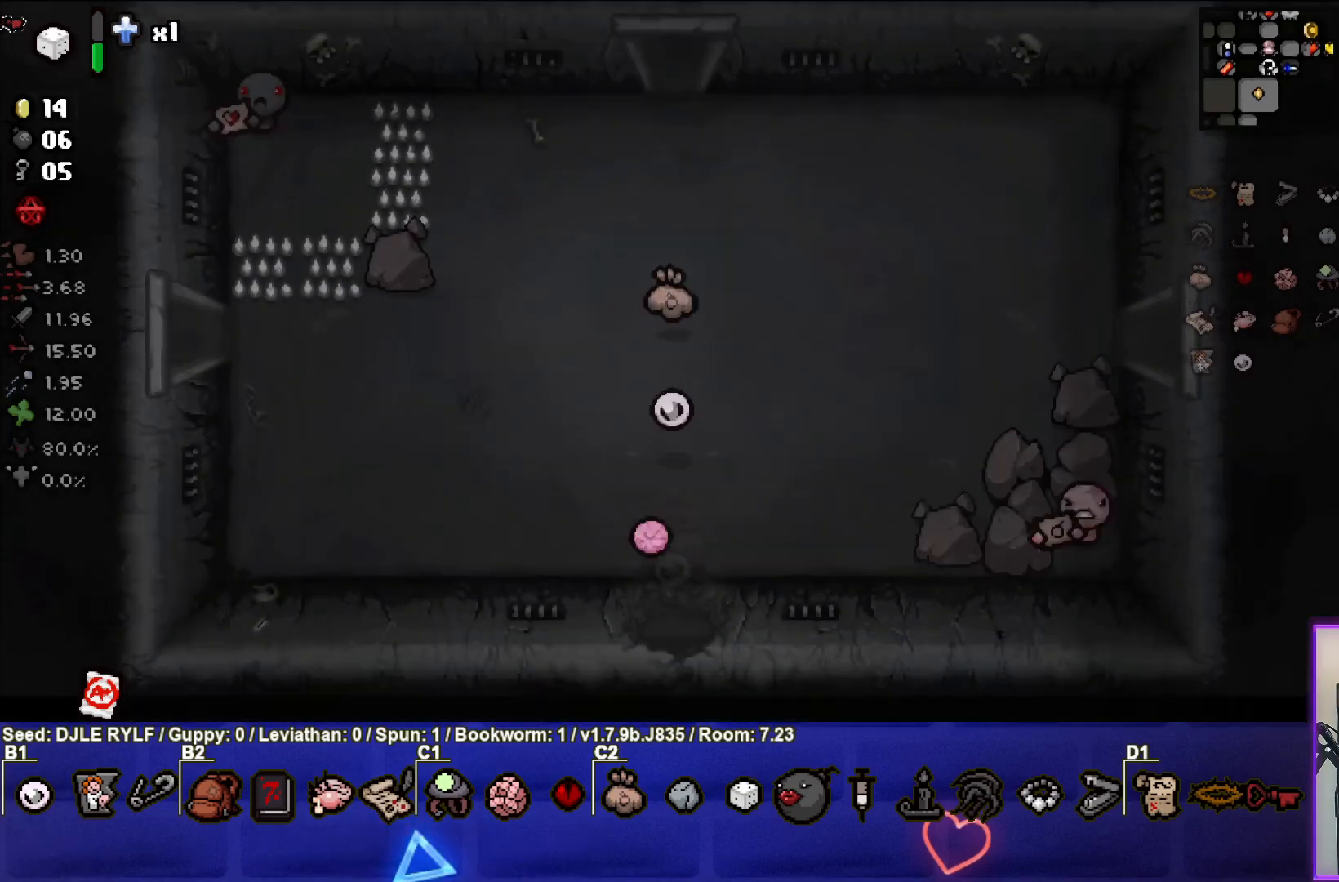
{"buttons": [], "left_stick": "center", "right_stick": "center", "events": []}
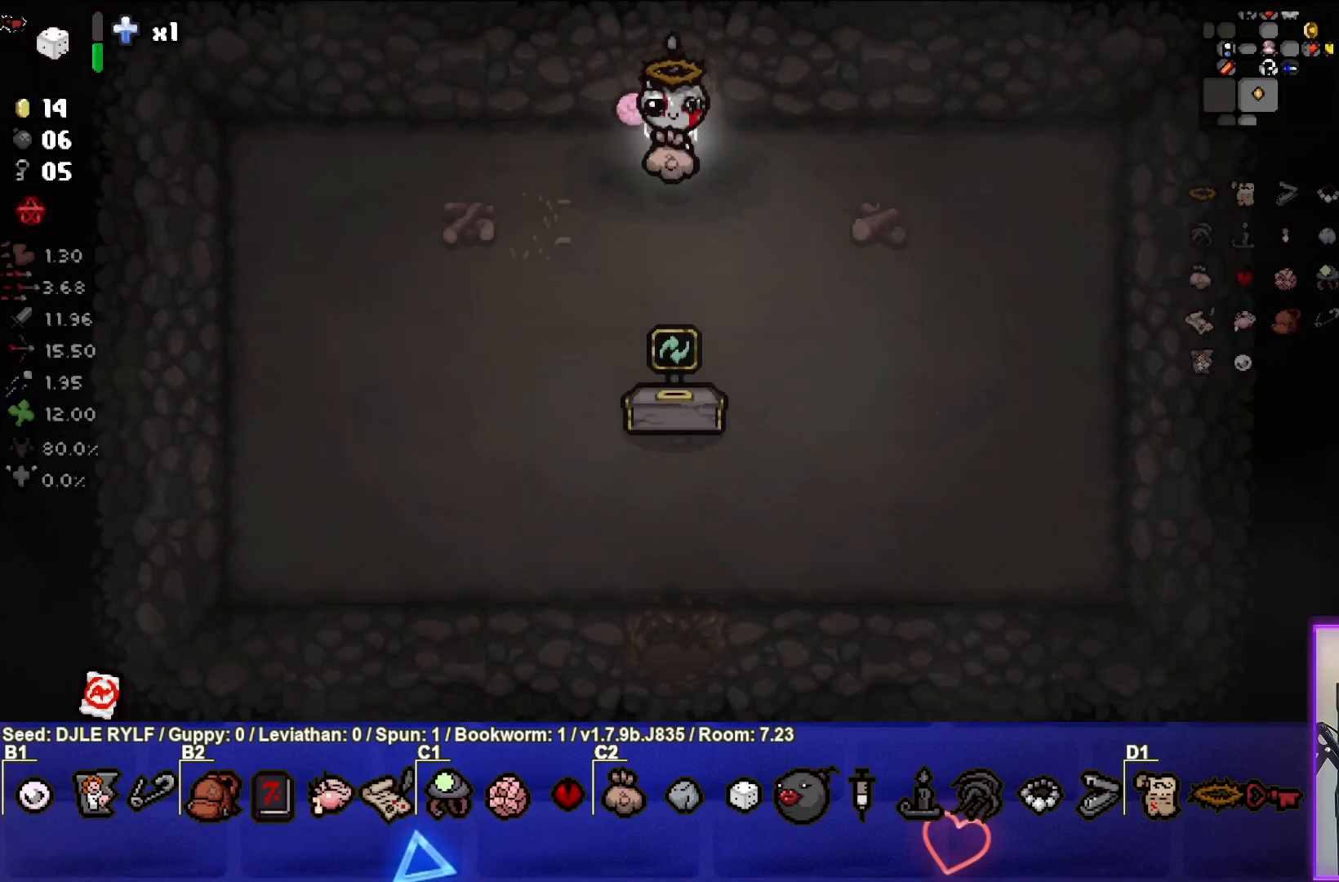
{"buttons": [], "left_stick": "down-left", "right_stick": "center", "events": [[33, "left_stick", "down-left"]]}
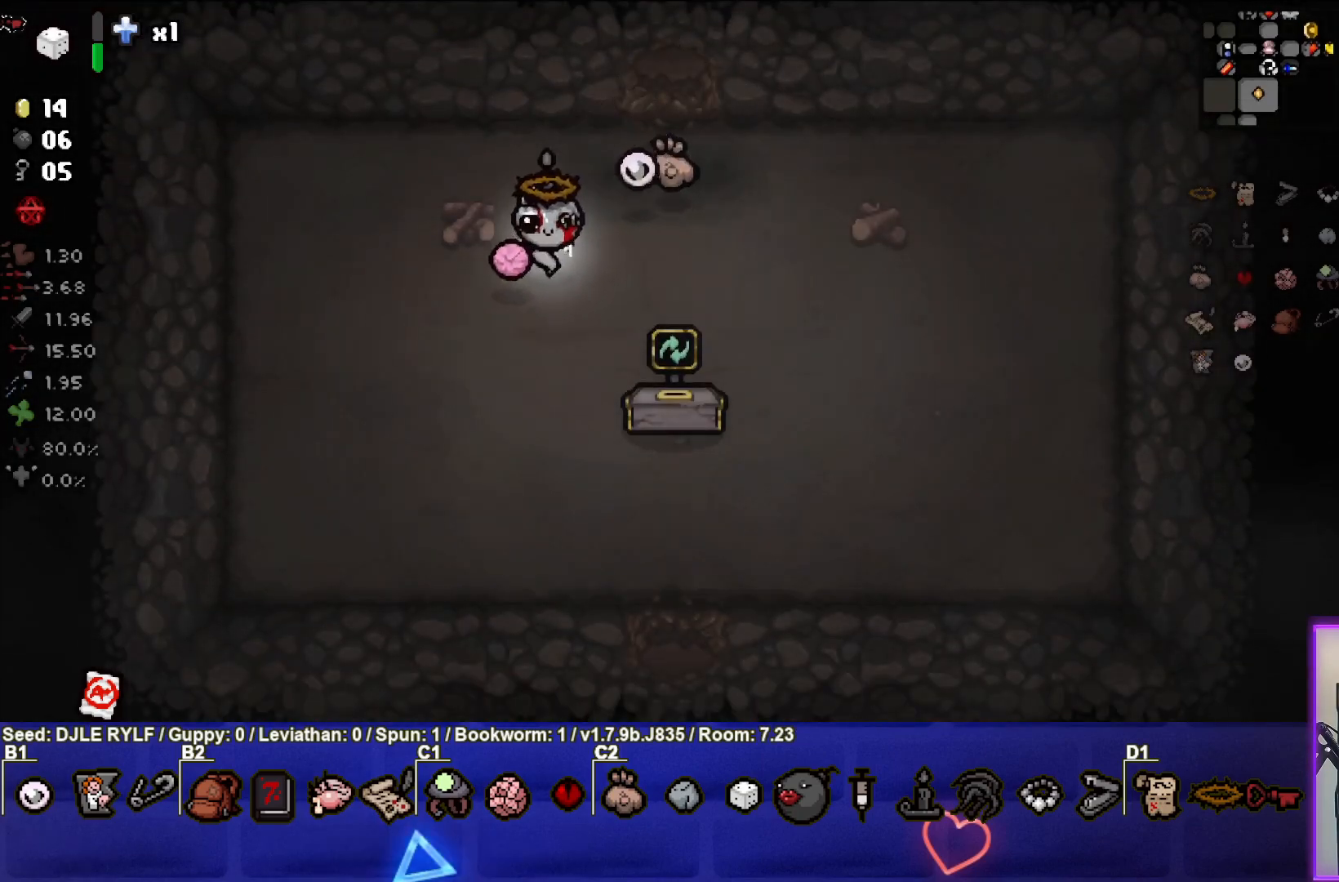
{"buttons": [], "left_stick": "down-right", "right_stick": "center", "events": [[83, "left_stick", "down"], [250, "left_stick", "down-right"]]}
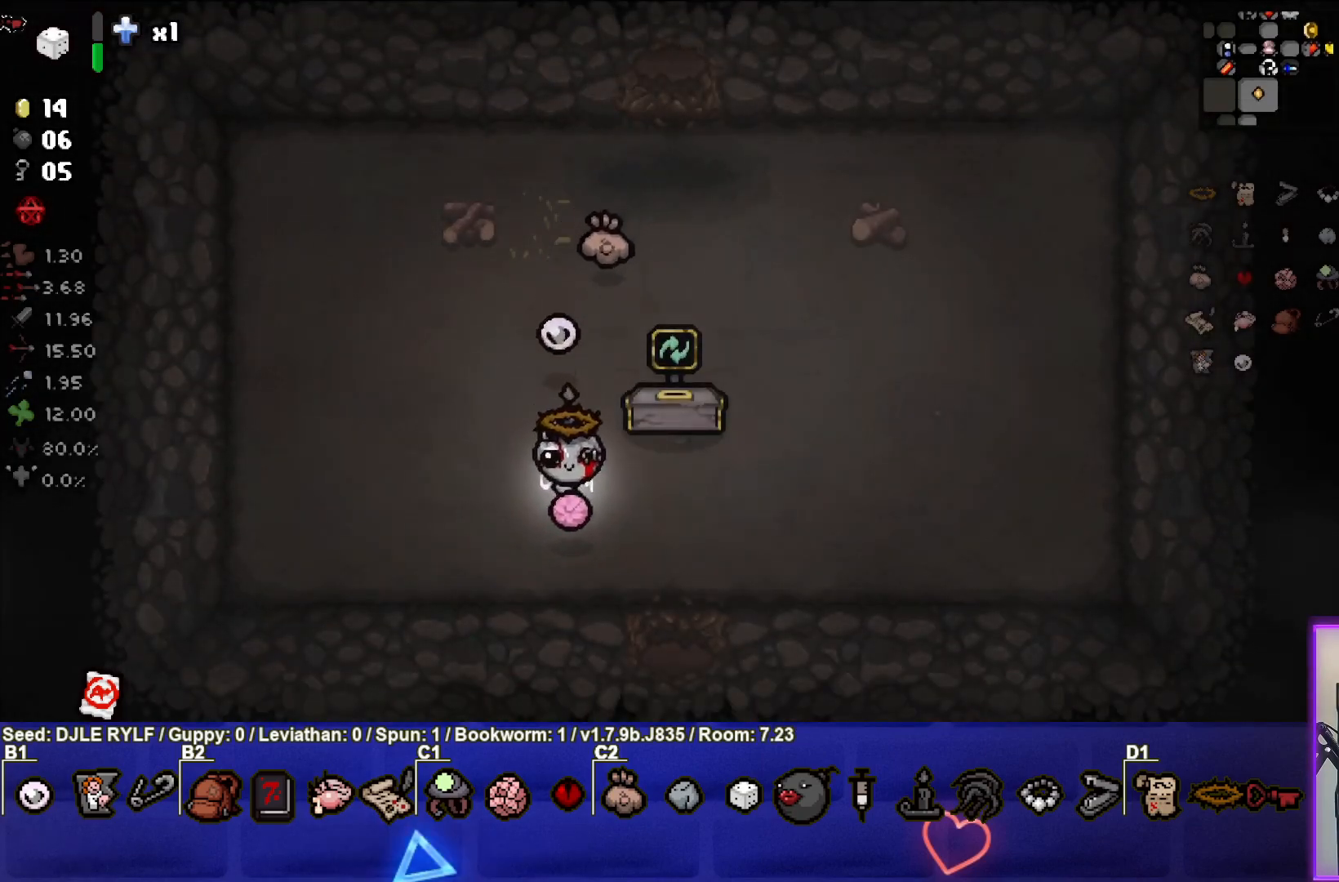
{"buttons": [], "left_stick": "down-right", "right_stick": "center", "events": []}
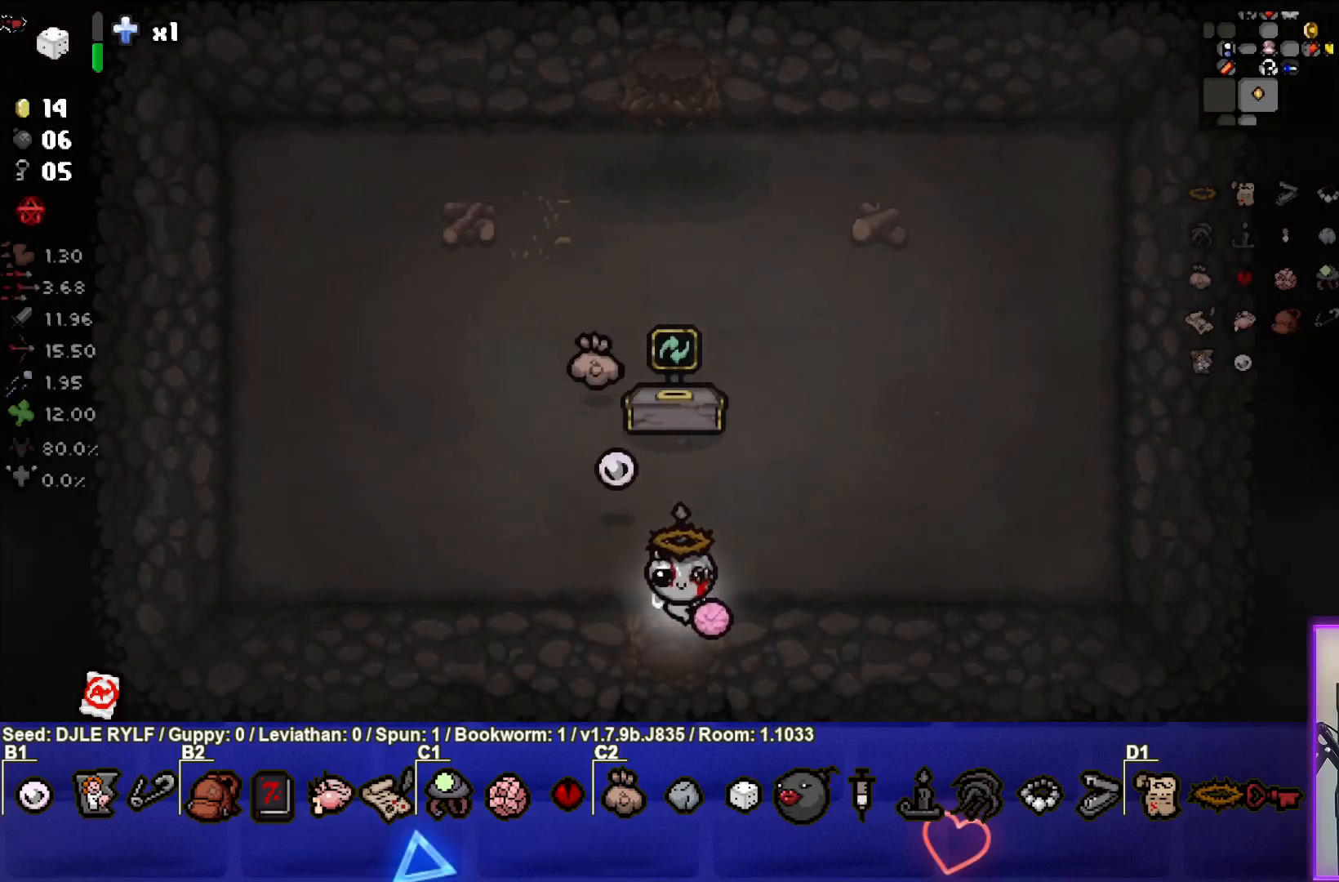
{"buttons": [], "left_stick": "center", "right_stick": "center", "events": [[17, "left_stick", "center"]]}
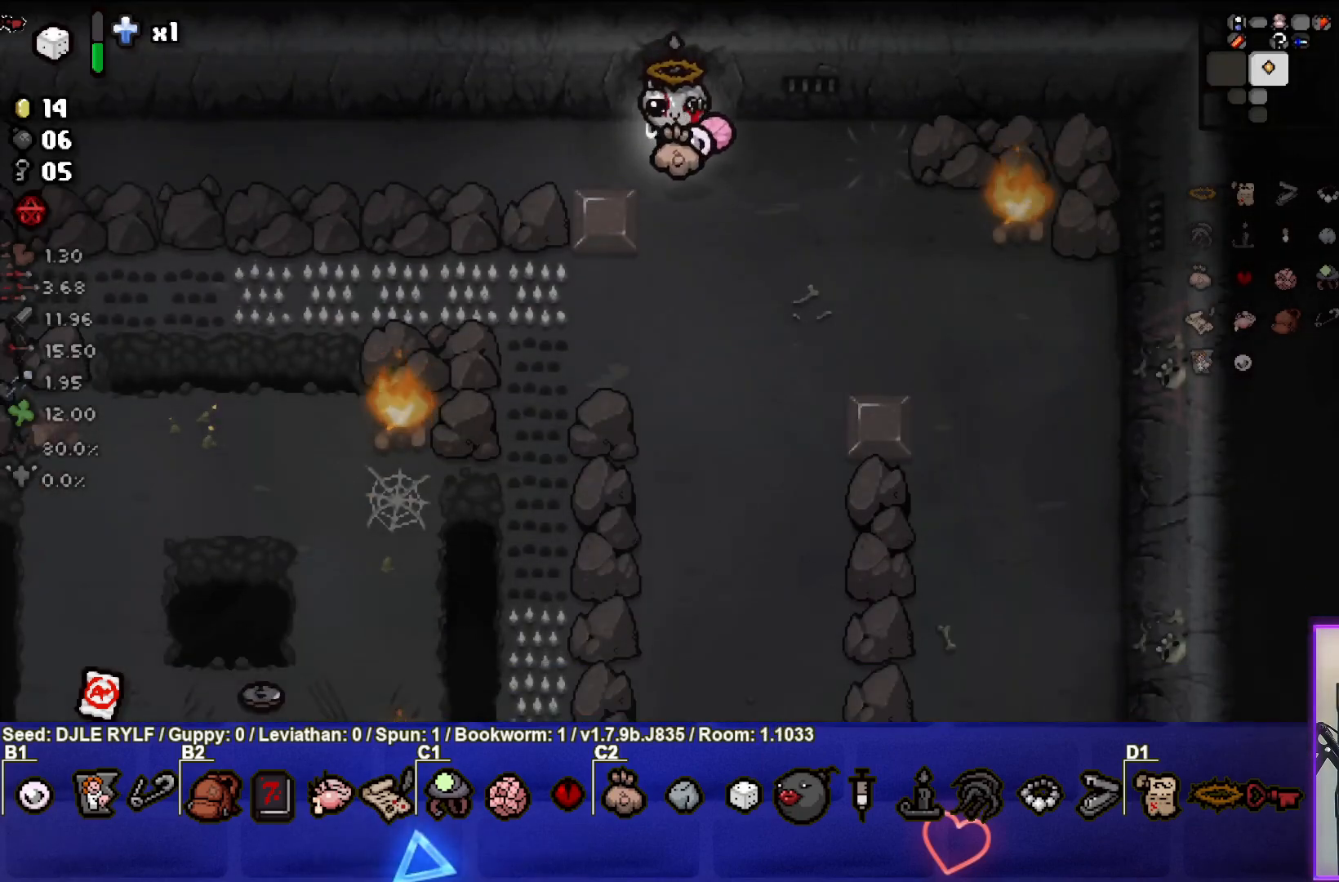
{"buttons": [], "left_stick": "center", "right_stick": "center", "events": []}
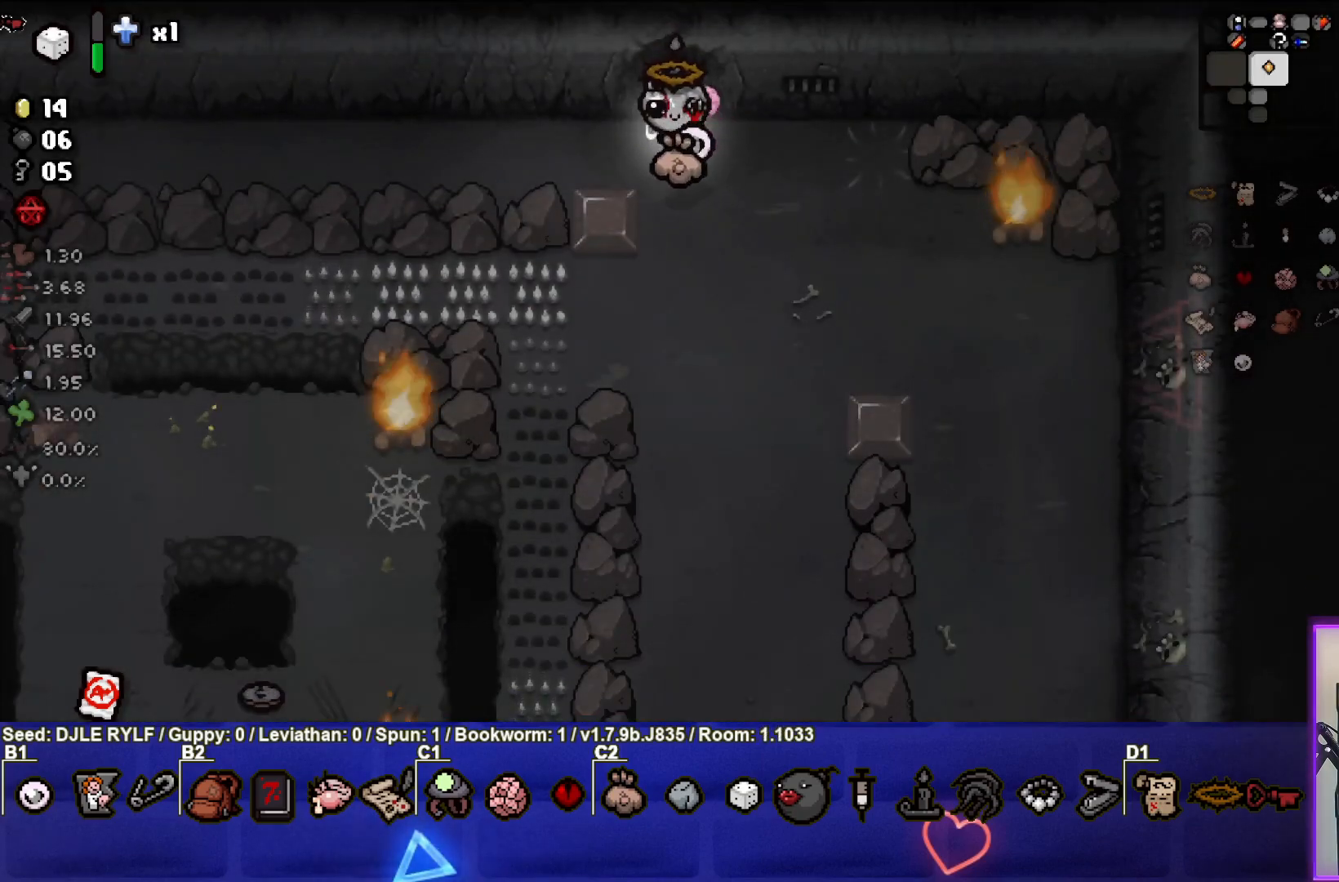
{"buttons": [], "left_stick": "center", "right_stick": "center", "events": []}
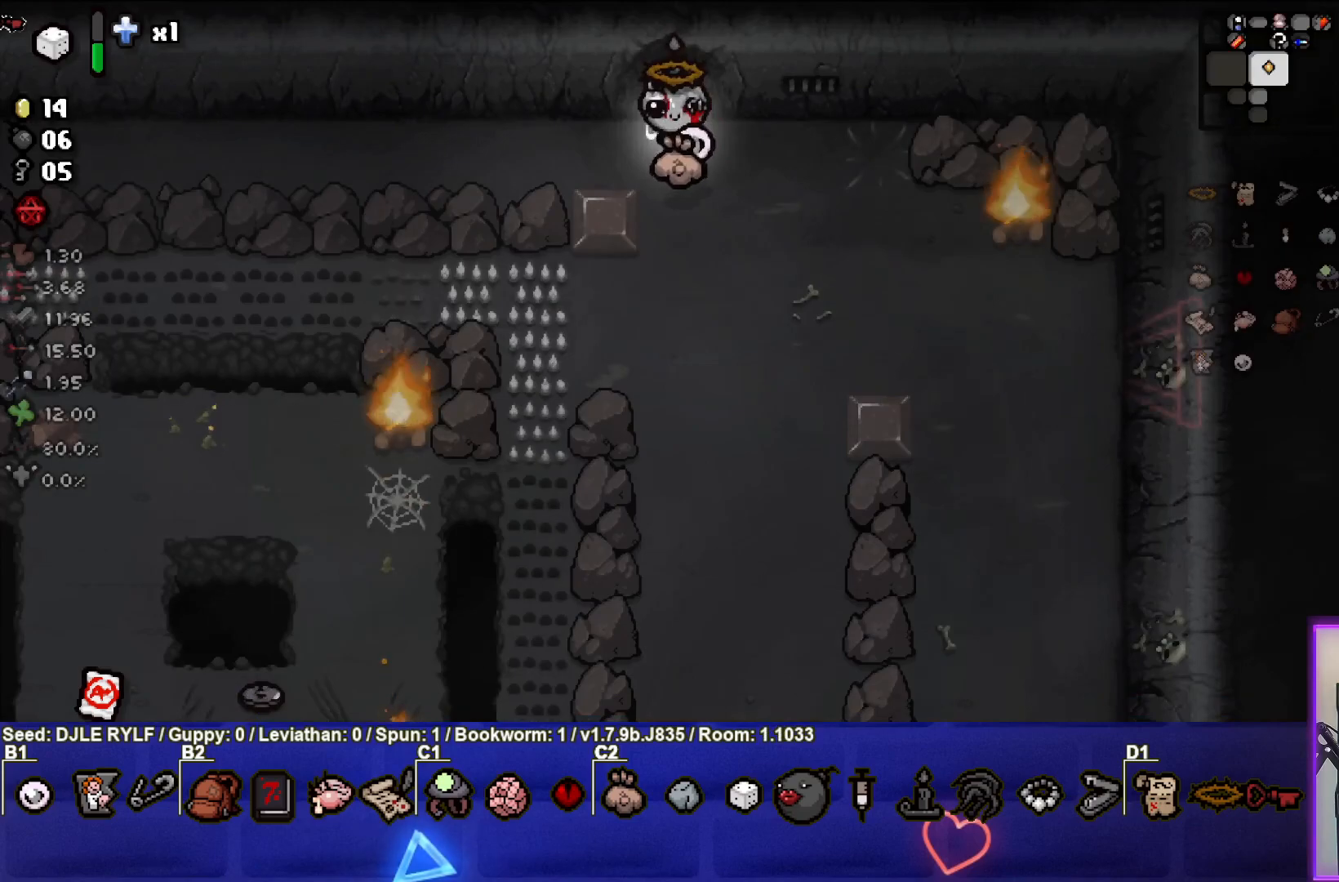
{"buttons": [], "left_stick": "center", "right_stick": "center", "events": []}
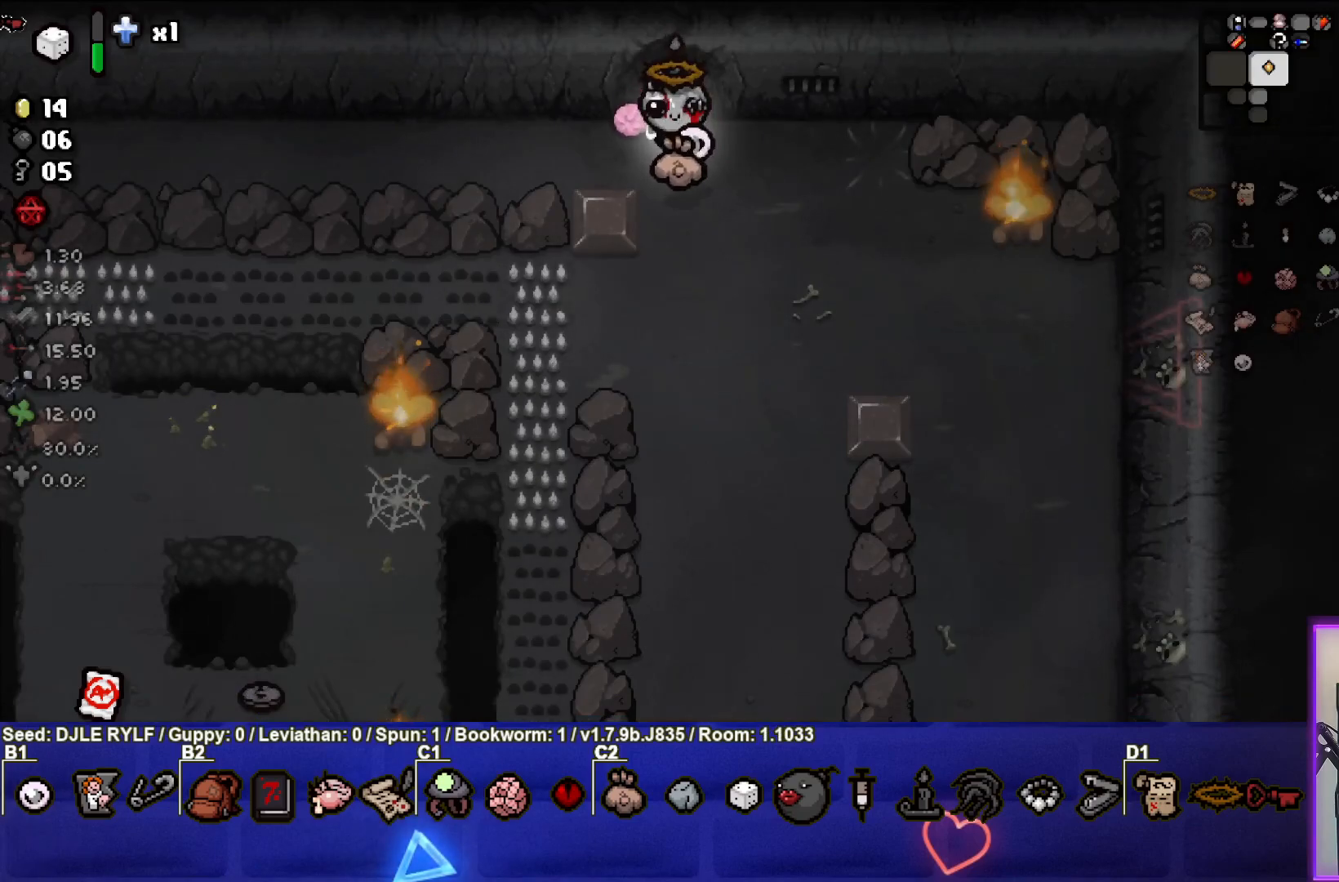
{"buttons": [], "left_stick": "center", "right_stick": "center", "events": []}